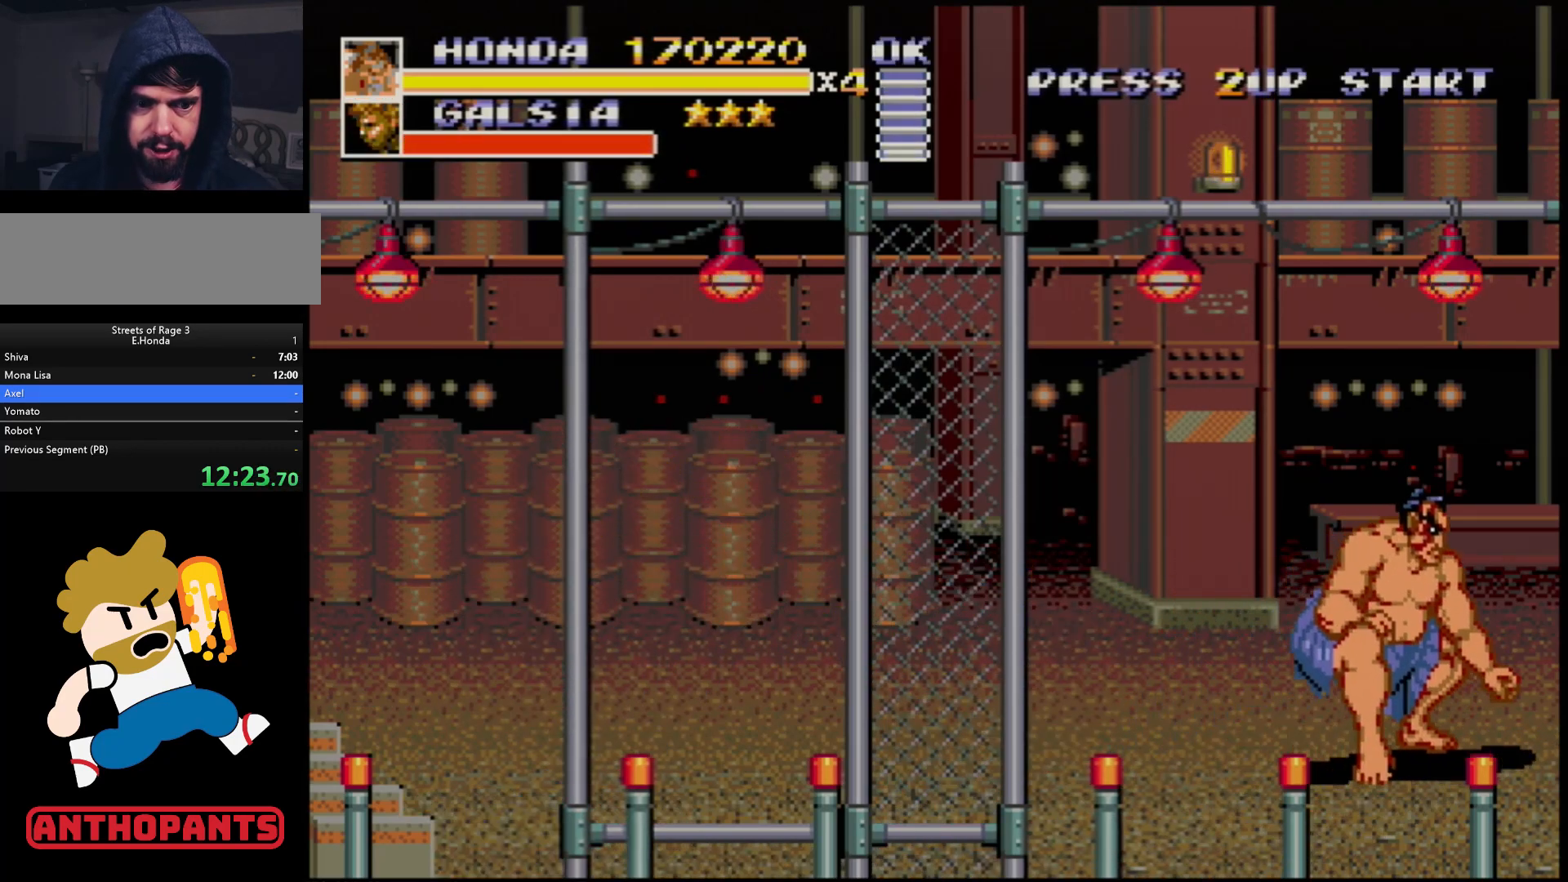
Gameplay with a controller (Xbox layout); each line is a JSON object with the inputs held at the frame after it. "events" lists button and stick changes between this image and that frame as [ms after this image, input, new state], when the widget could be followed in between. Not read: L1 L2 L3 R1 R2 R3.
{"buttons": ["DPAD_UP", "DPAD_RIGHT"], "events": []}
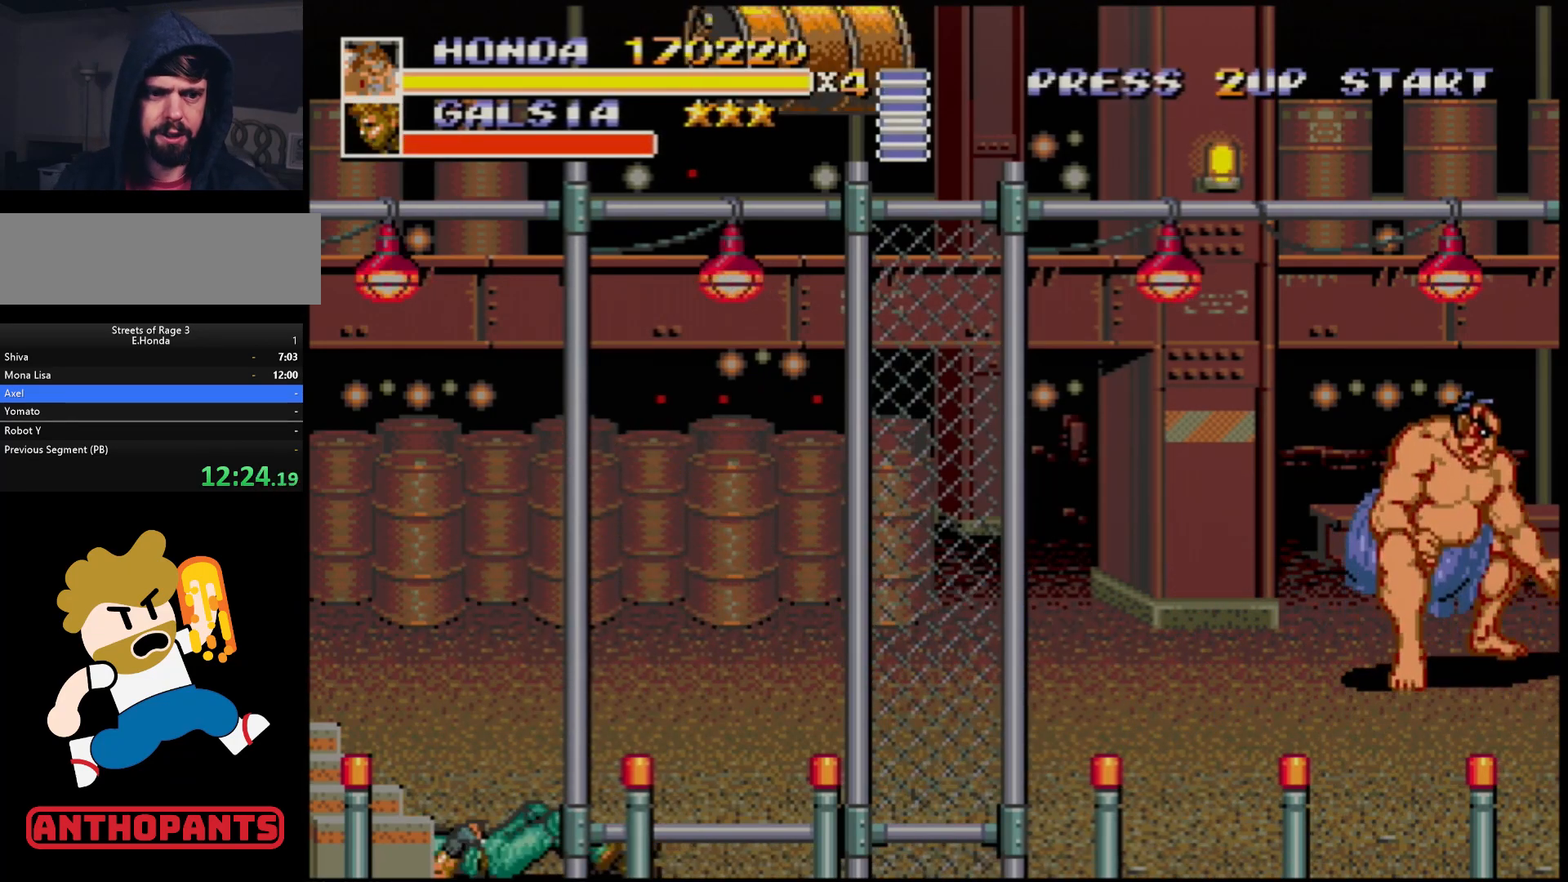
{"buttons": [], "events": [[267, "DPAD_RIGHT", "up"], [283, "DPAD_UP", "up"], [400, "DPAD_RIGHT", "down"], [467, "DPAD_RIGHT", "up"]]}
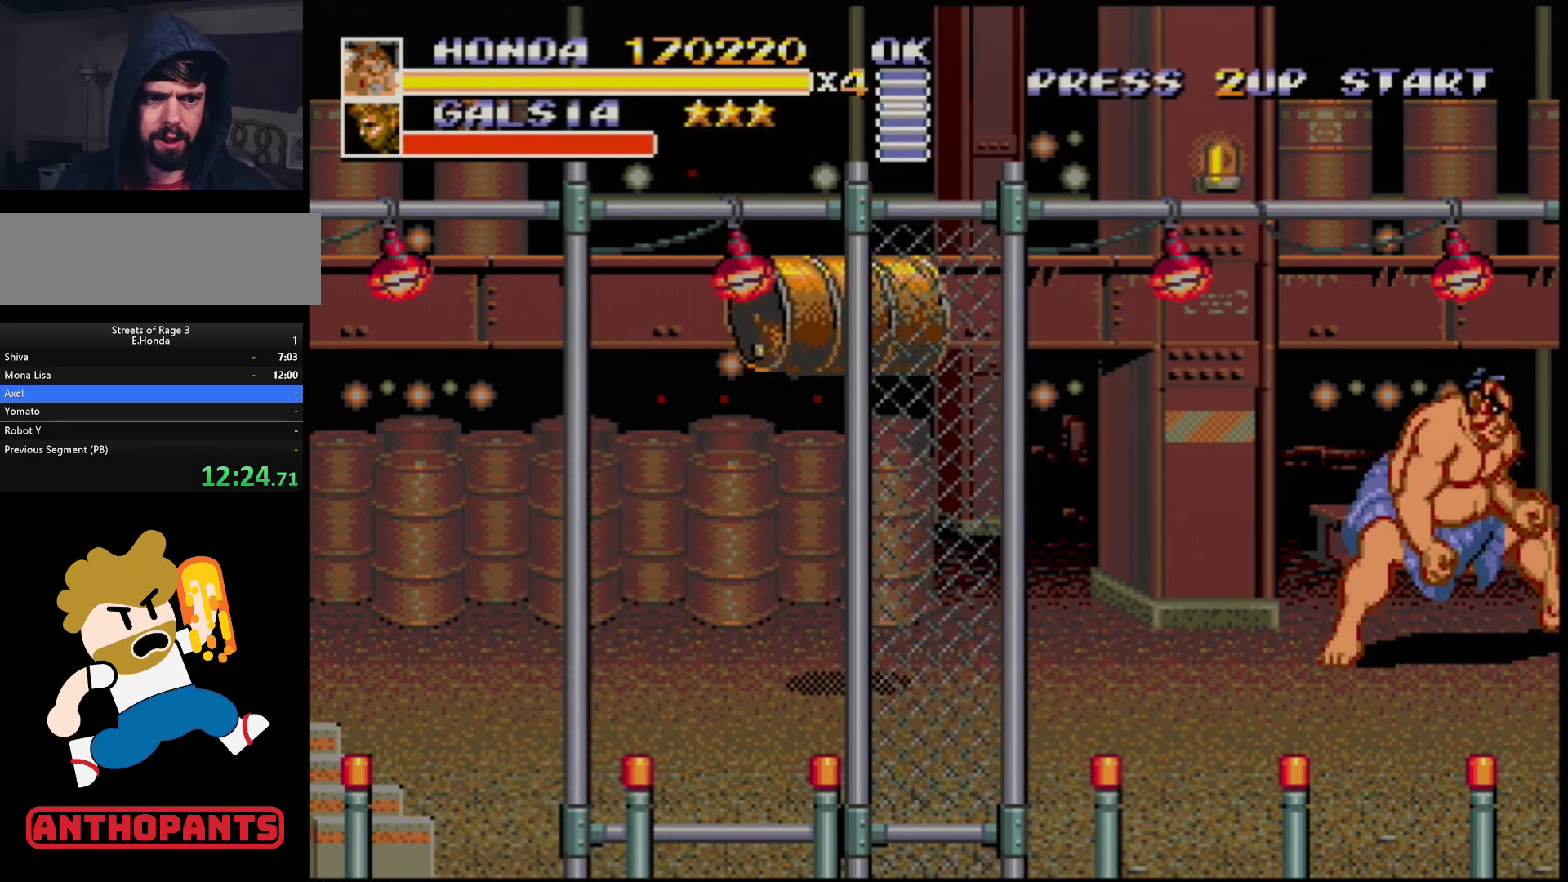
{"buttons": [], "events": [[50, "DPAD_RIGHT", "down"], [200, "DPAD_DOWN", "down"], [350, "DPAD_DOWN", "up"], [383, "DPAD_DOWN", "down"], [417, "DPAD_DOWN", "up"], [433, "DPAD_RIGHT", "up"]]}
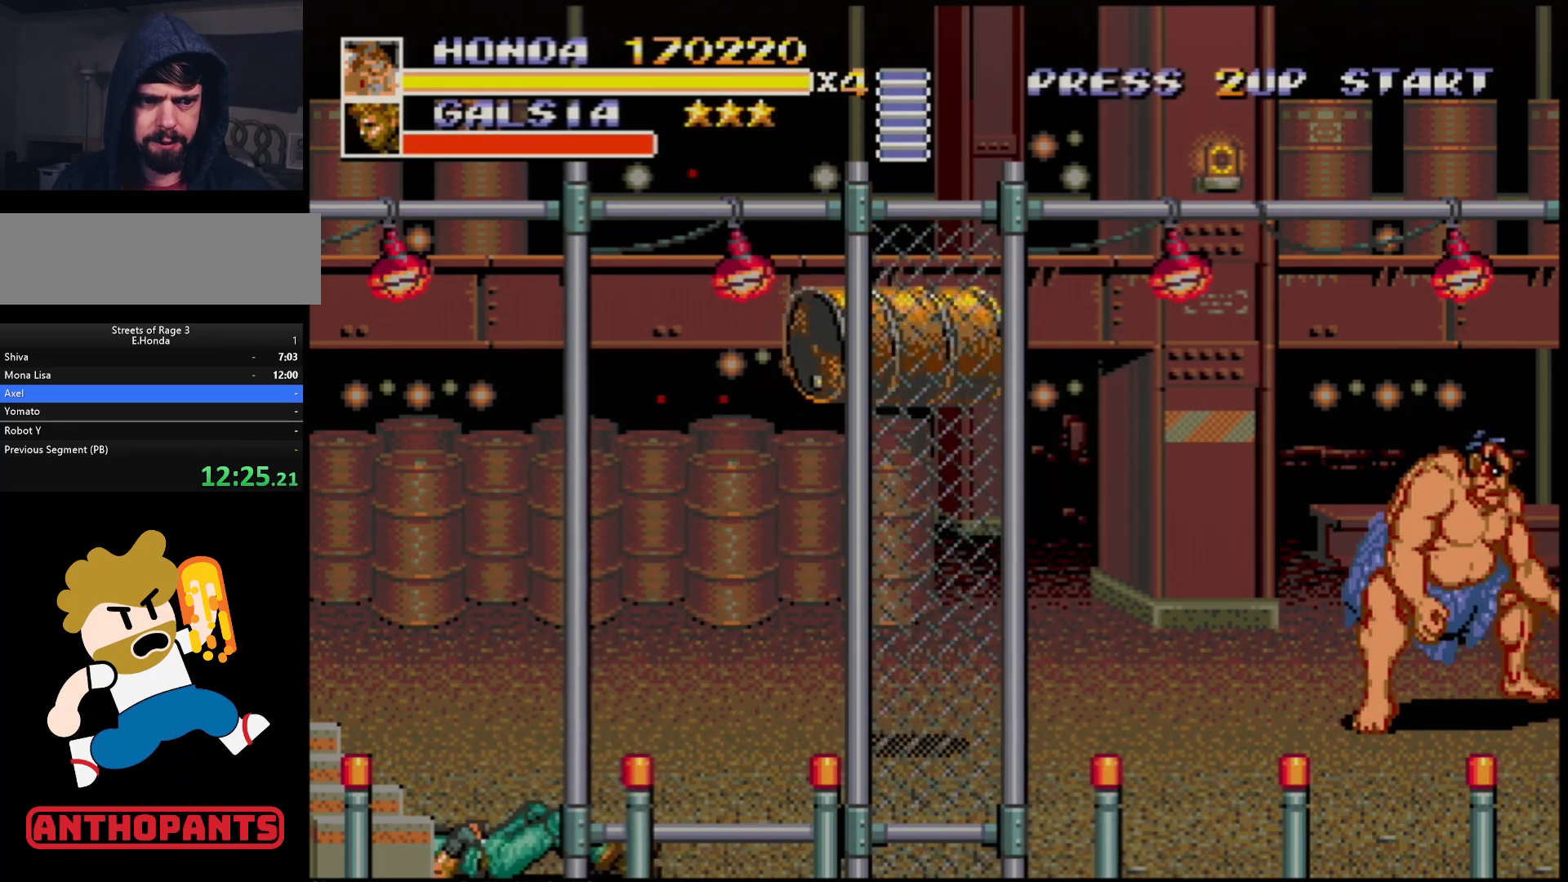
{"buttons": ["DPAD_RIGHT"], "events": [[83, "DPAD_RIGHT", "down"], [133, "DPAD_RIGHT", "up"], [200, "DPAD_RIGHT", "down"]]}
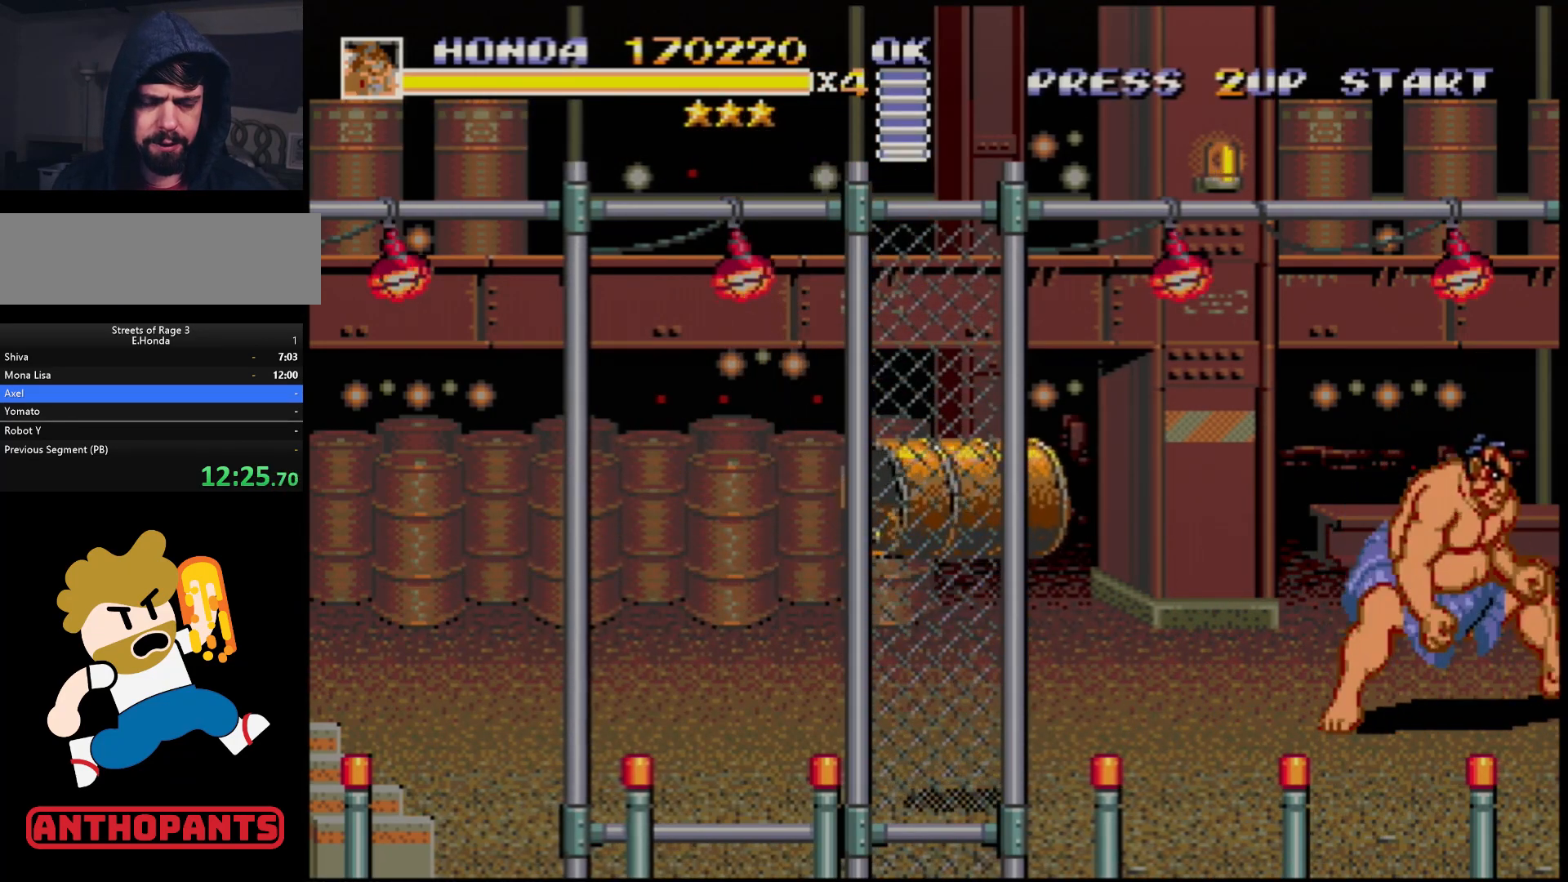
{"buttons": ["DPAD_RIGHT"], "events": []}
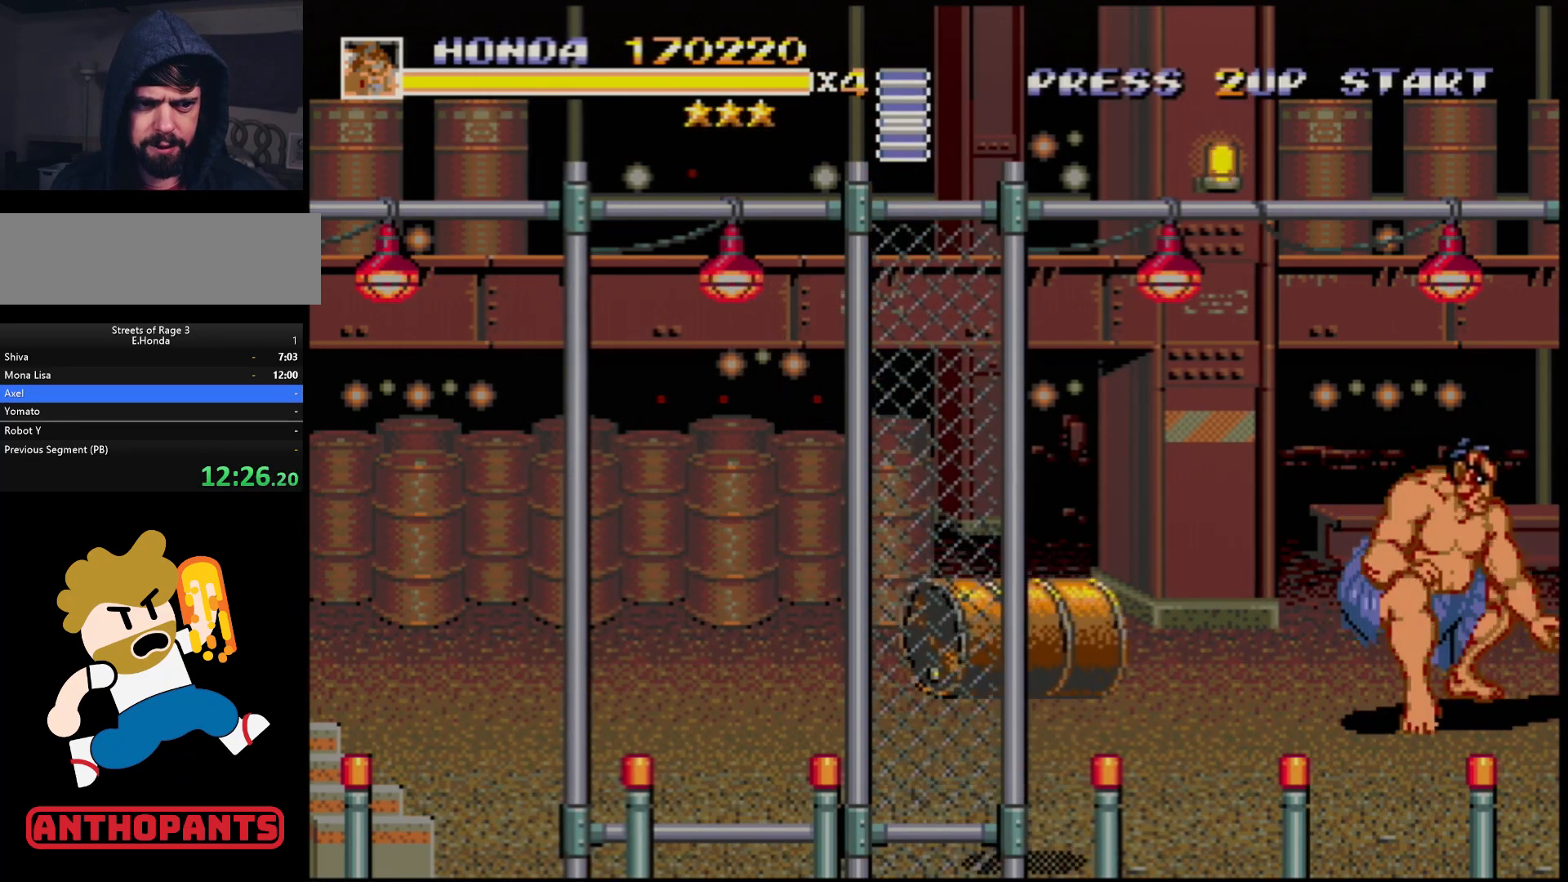
{"buttons": ["DPAD_RIGHT"], "events": []}
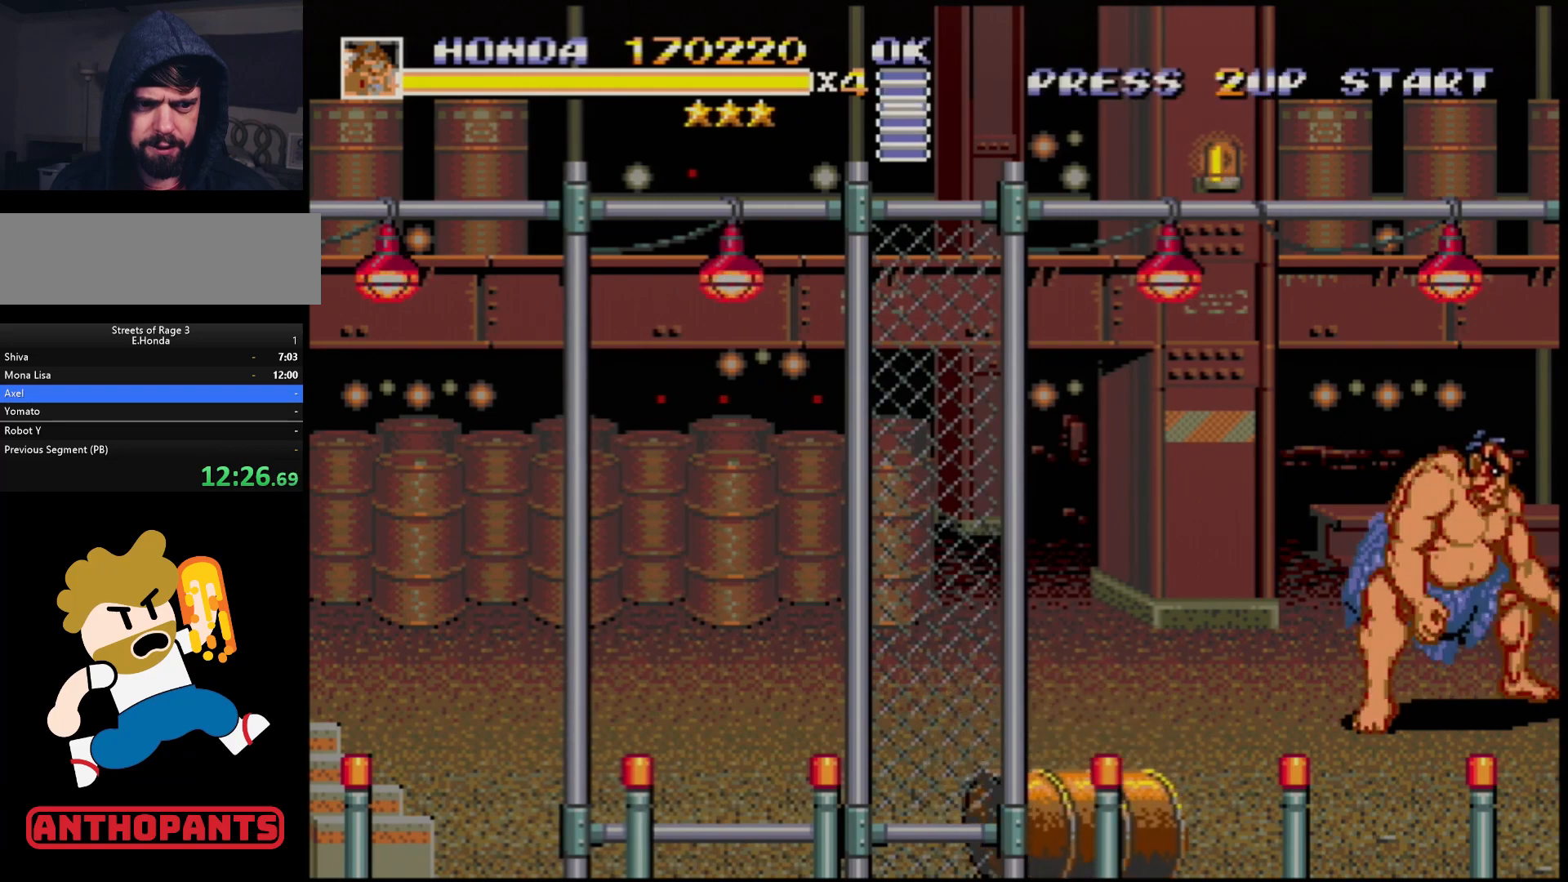
{"buttons": ["DPAD_RIGHT"], "events": []}
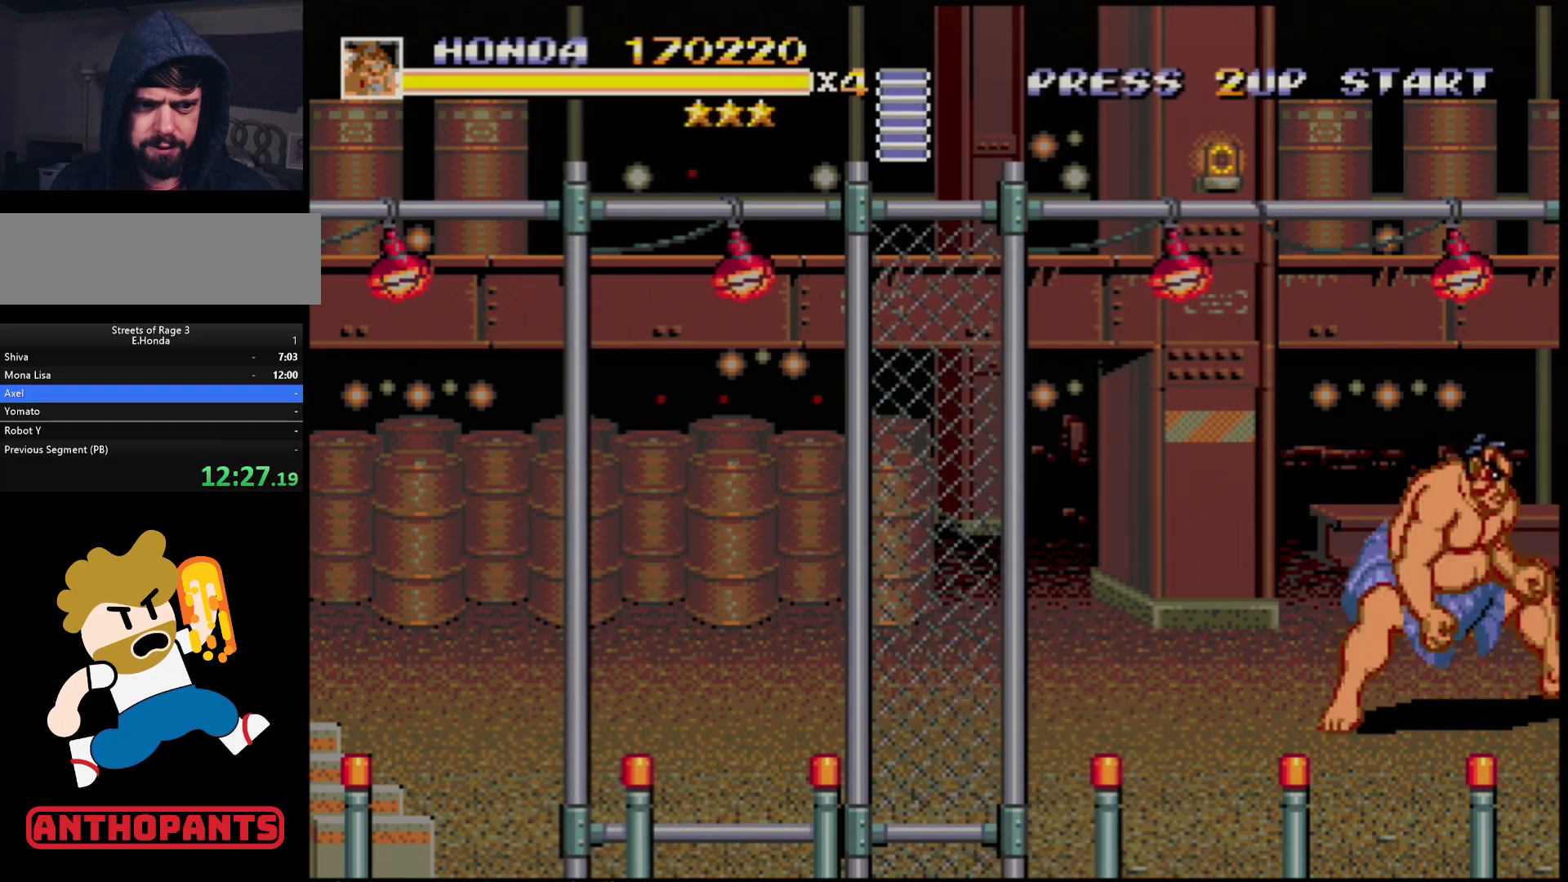
{"buttons": ["DPAD_RIGHT"], "events": []}
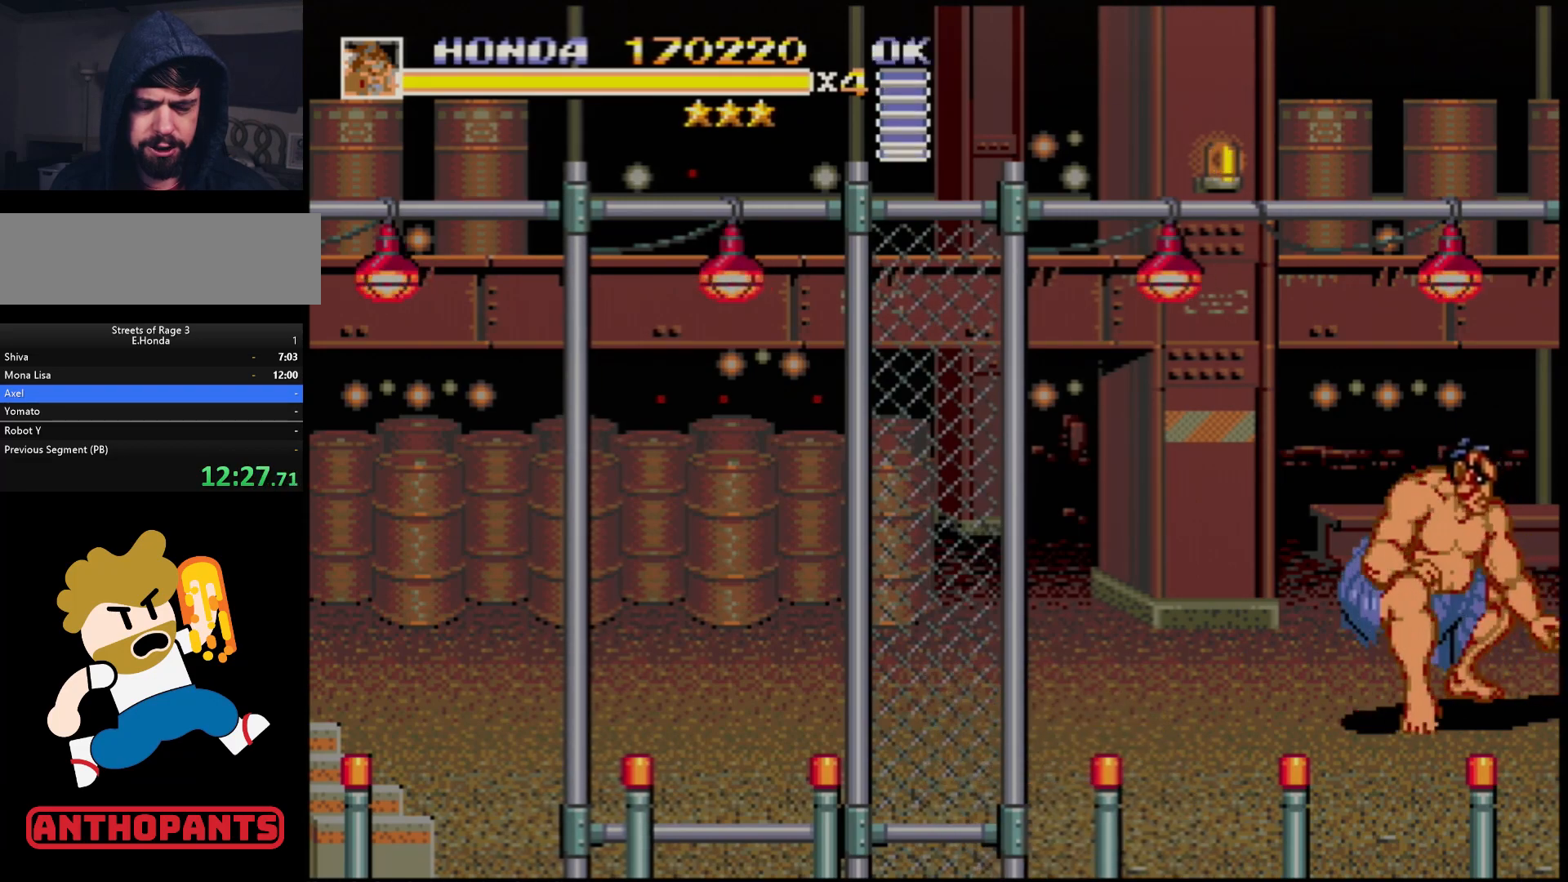
{"buttons": ["DPAD_RIGHT"], "events": []}
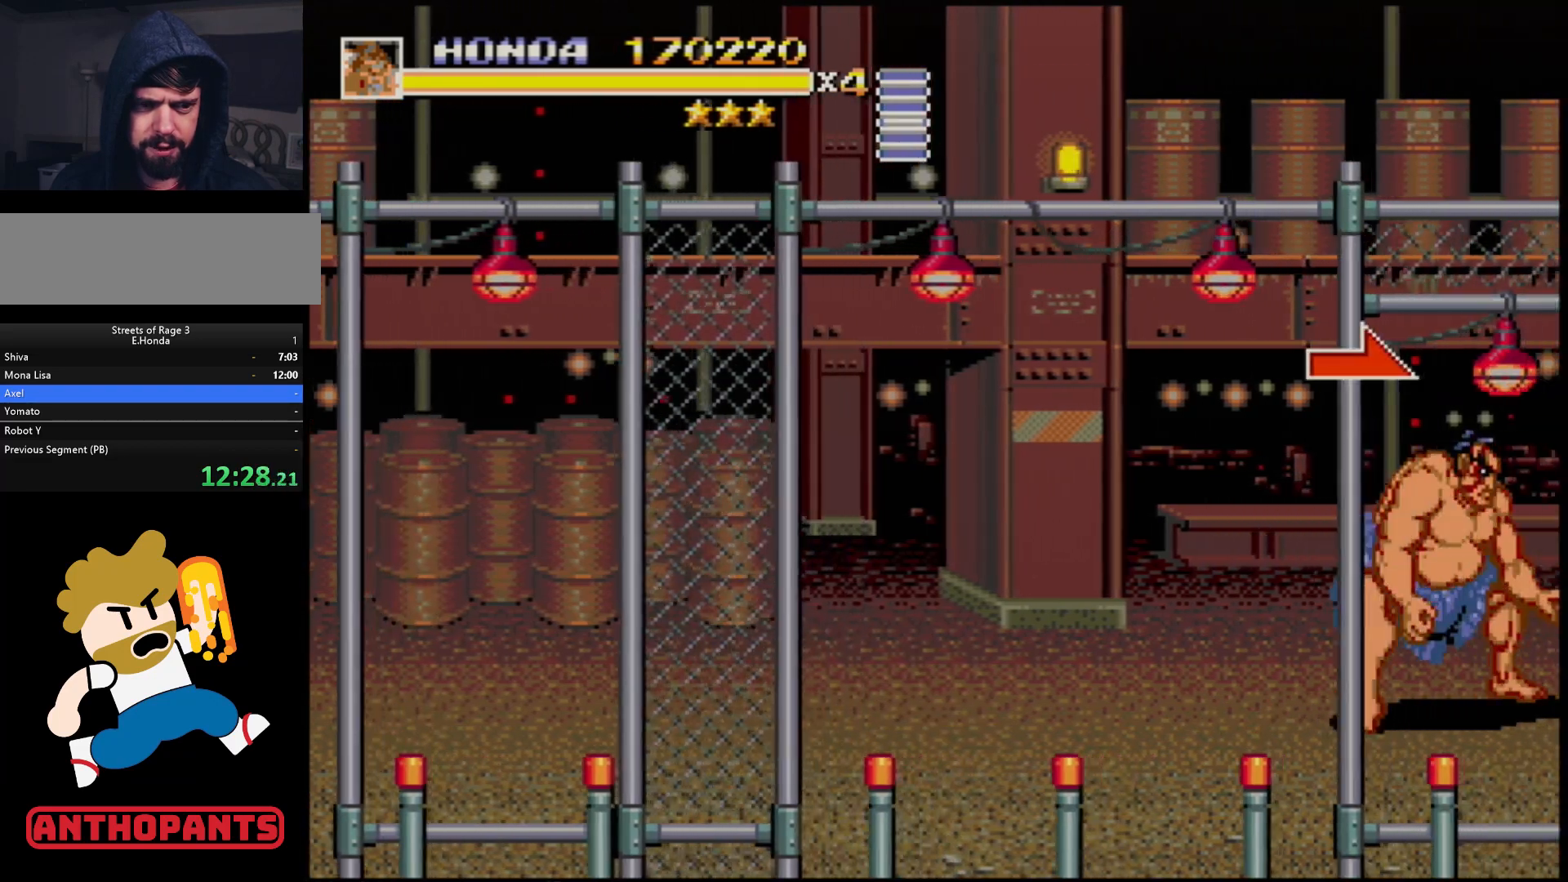
{"buttons": ["DPAD_RIGHT"], "events": [[450, "A", "down"], [500, "A", "up"]]}
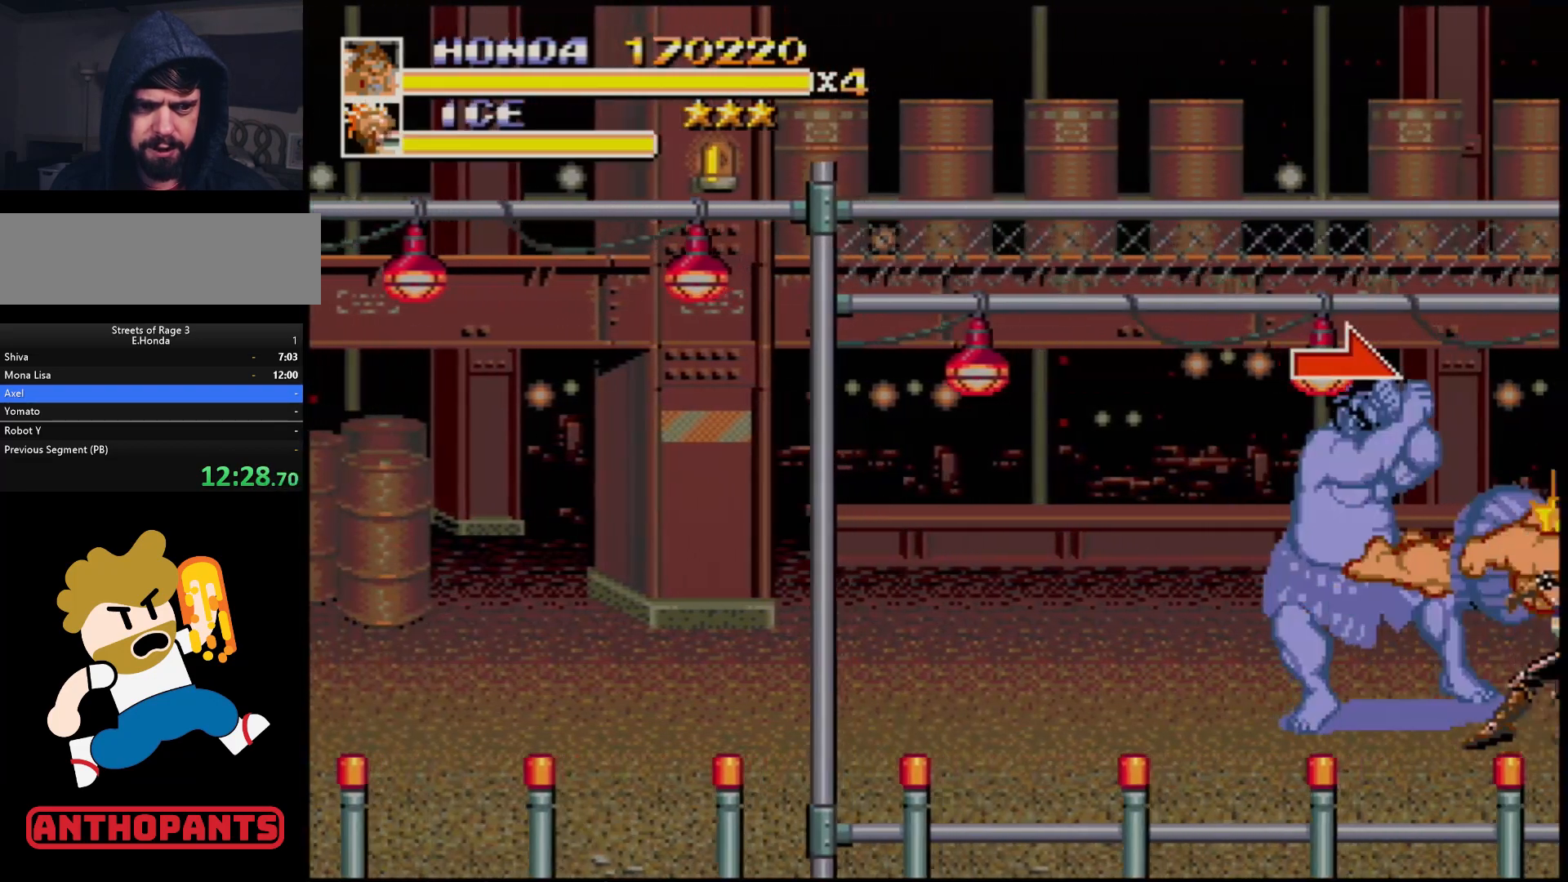
{"buttons": ["DPAD_RIGHT"], "events": []}
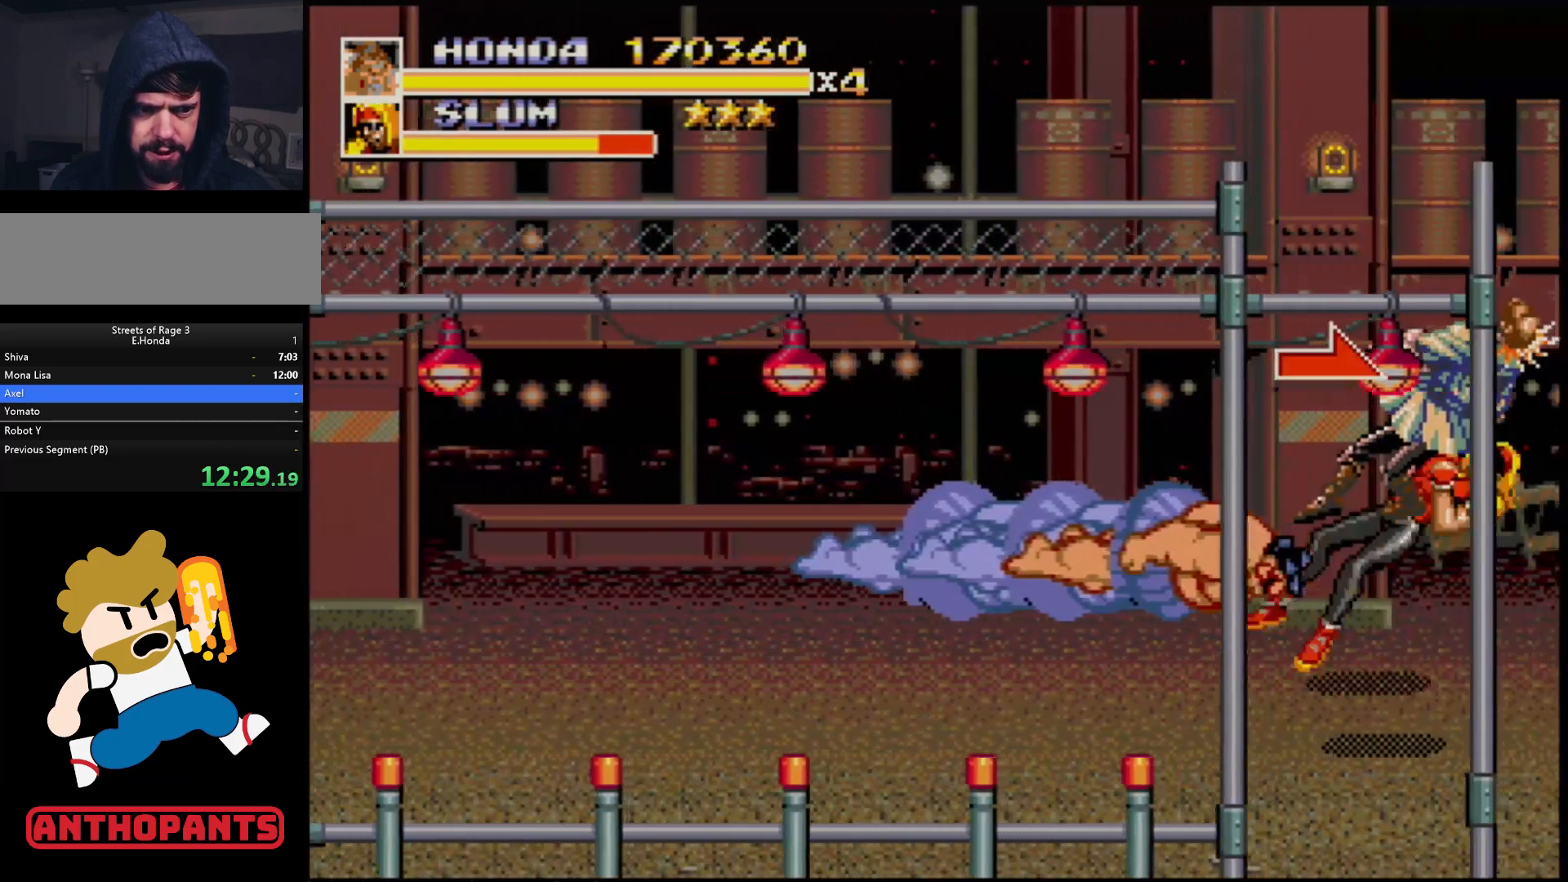
{"buttons": ["DPAD_RIGHT"], "events": []}
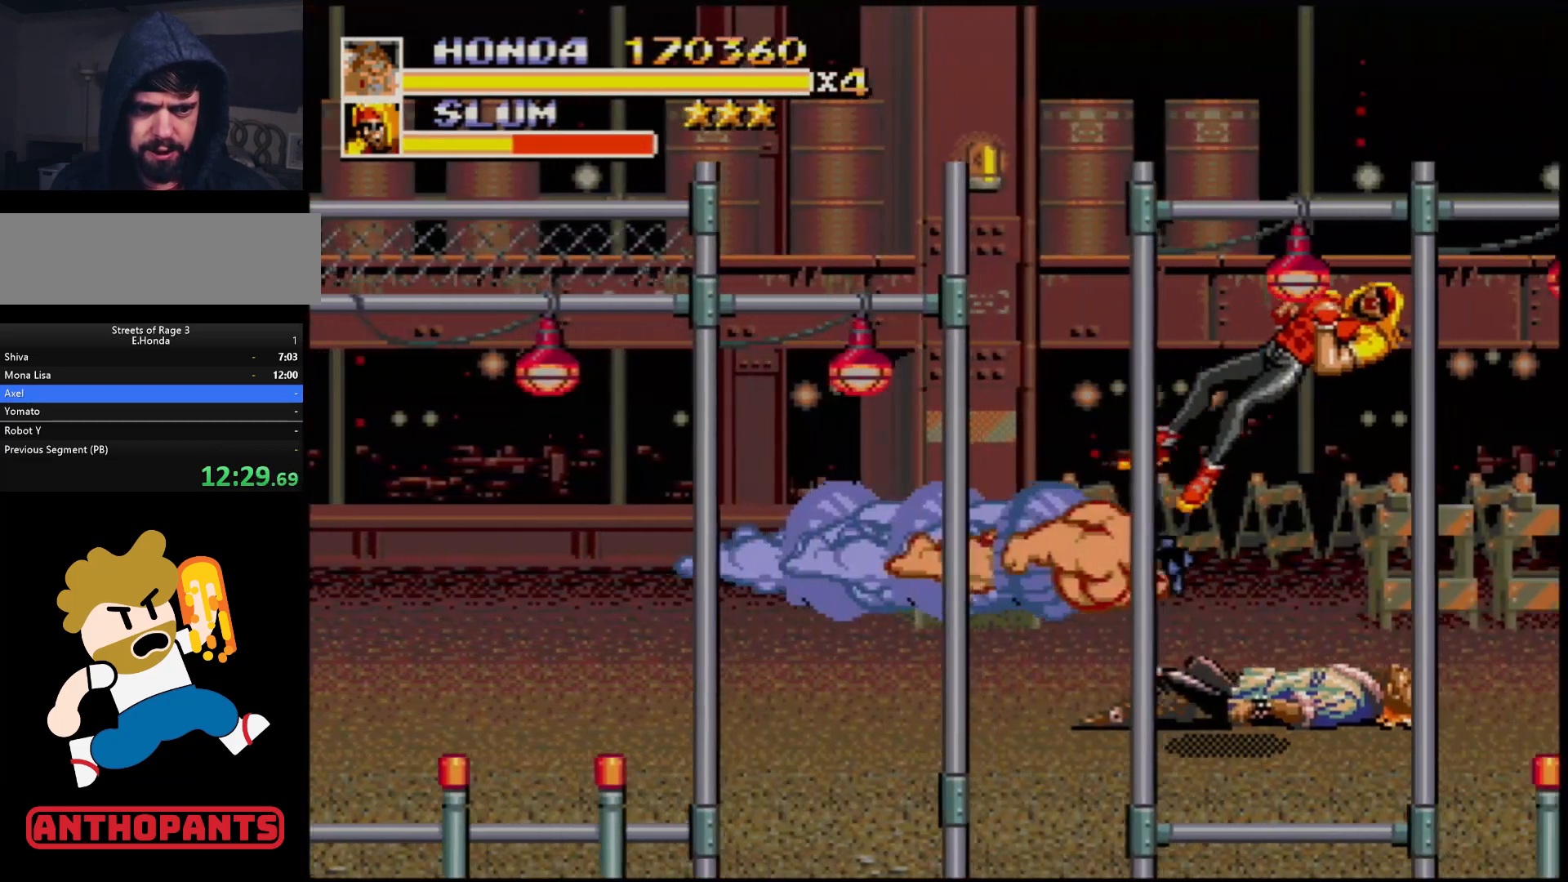
{"buttons": ["DPAD_LEFT"], "events": [[283, "DPAD_RIGHT", "up"], [483, "DPAD_LEFT", "down"]]}
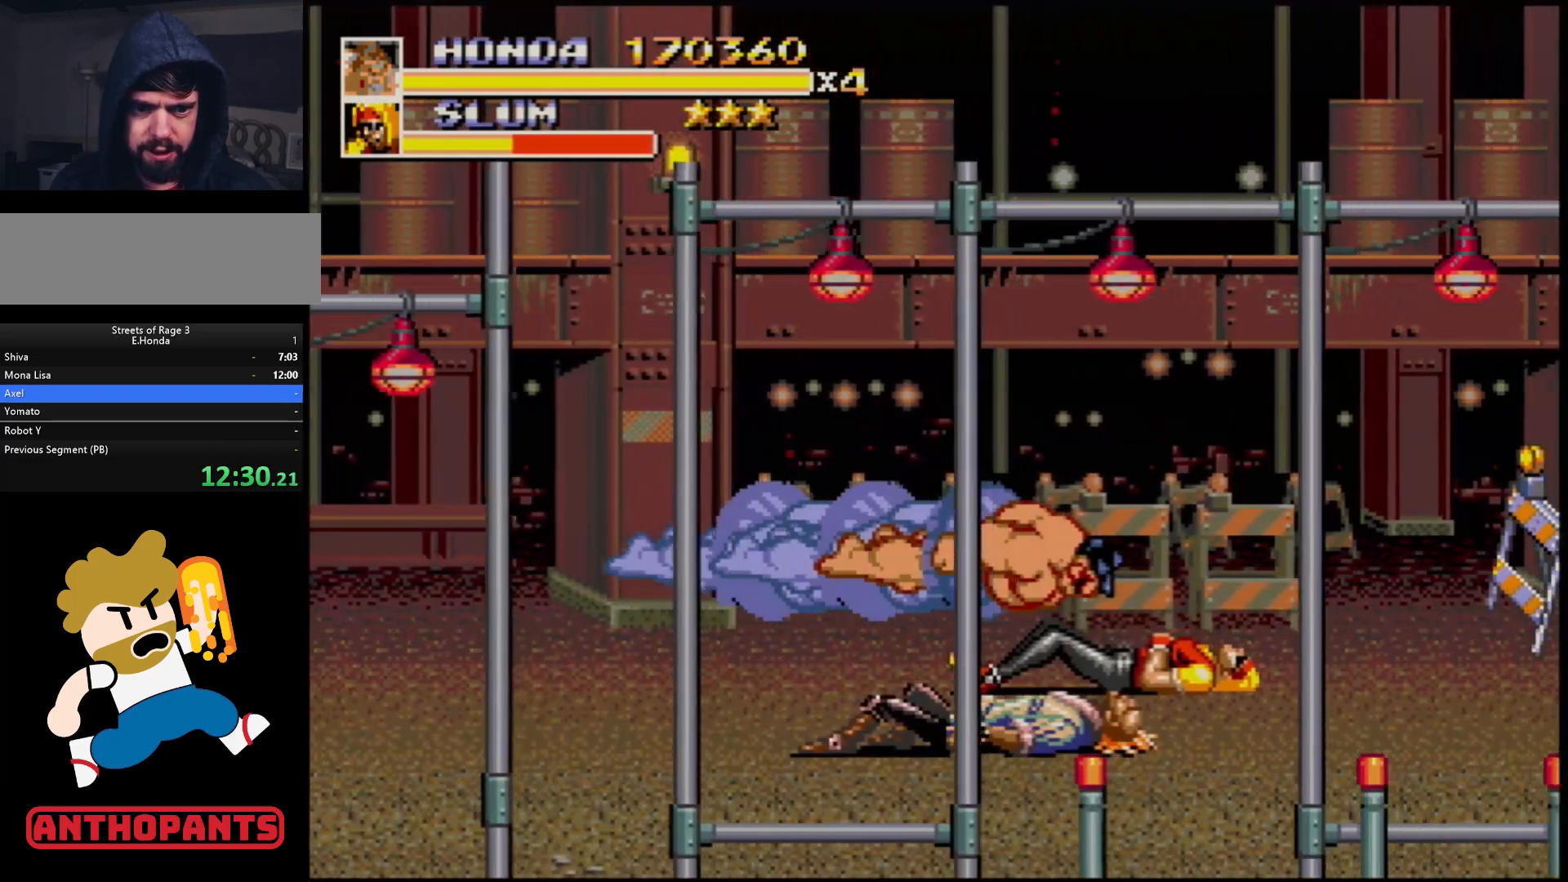
{"buttons": ["DPAD_LEFT"], "events": []}
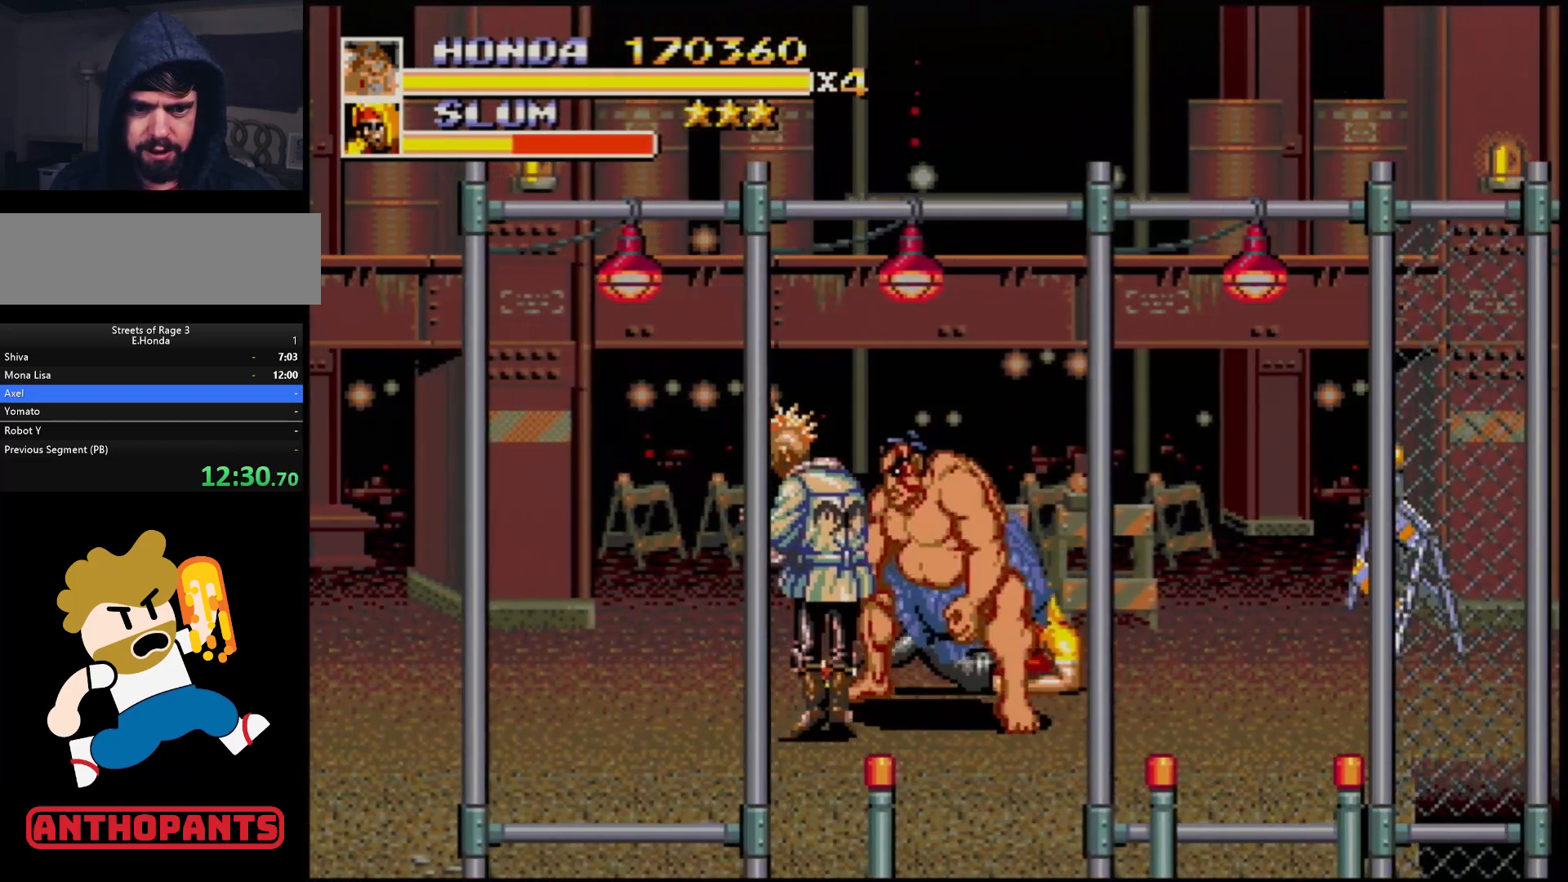
{"buttons": ["B", "DPAD_LEFT"]}
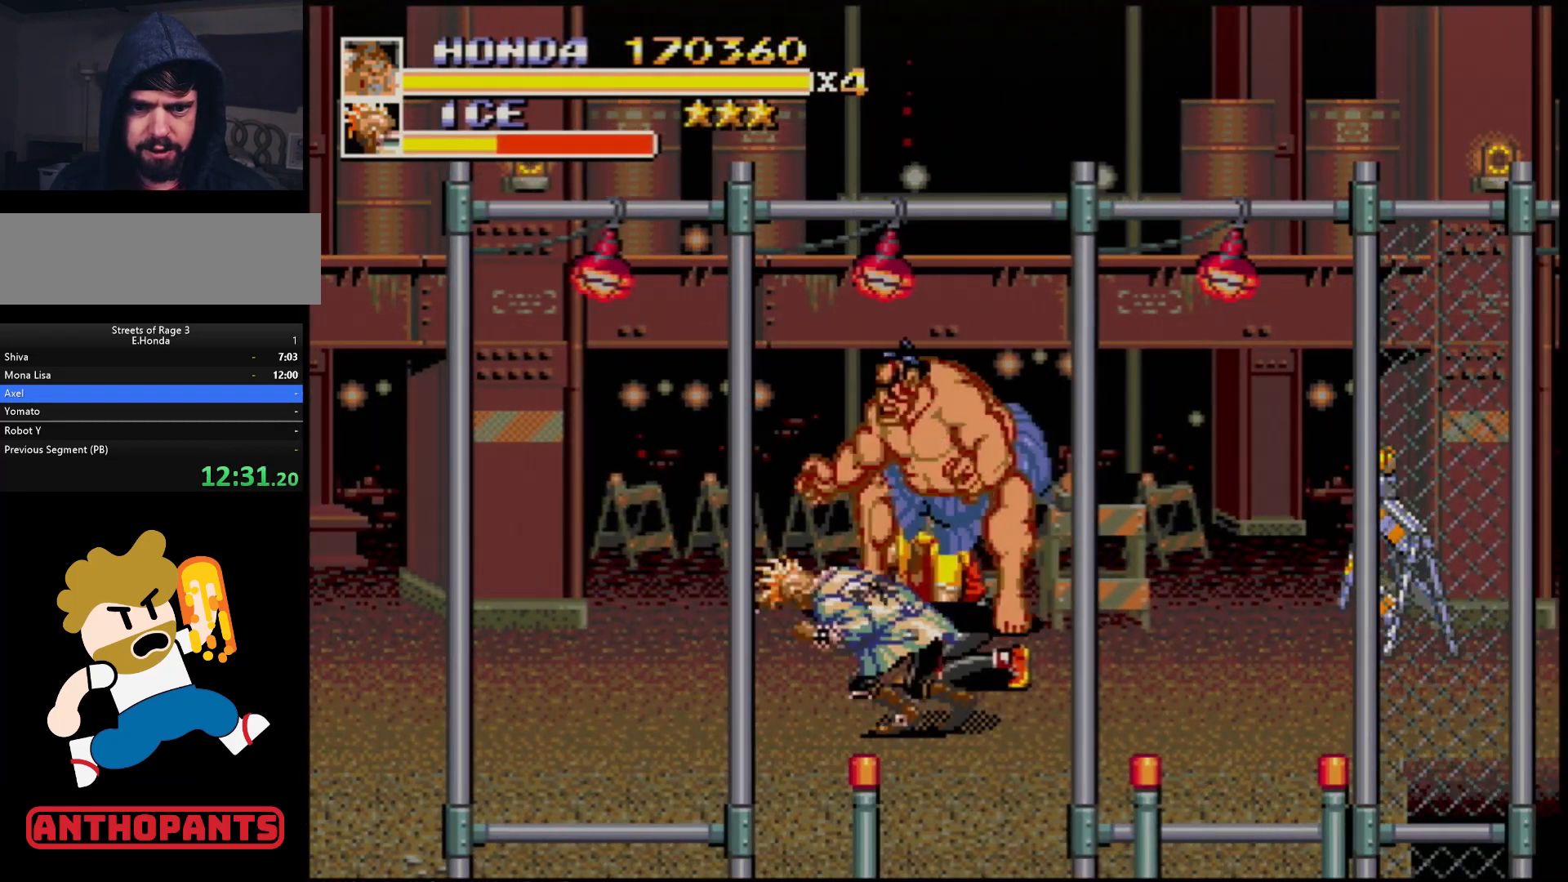
{"buttons": ["DPAD_UP", "DPAD_RIGHT"], "events": [[17, "B", "up"], [67, "B", "down"], [83, "B", "up"], [150, "DPAD_LEFT", "up"], [467, "DPAD_RIGHT", "down"], [467, "DPAD_UP", "down"]]}
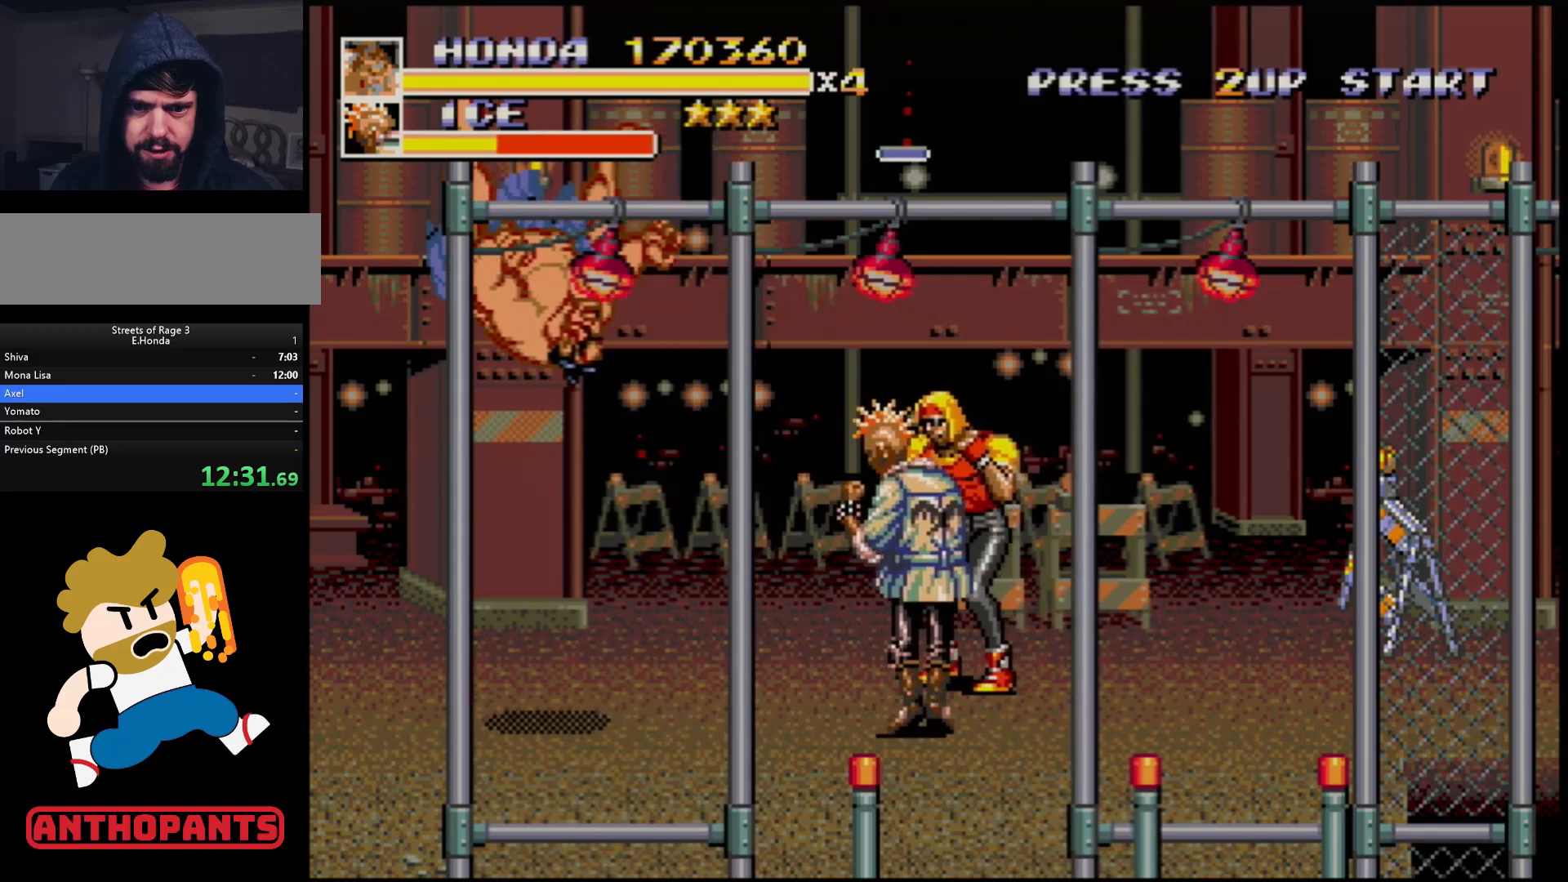
{"buttons": ["C", "DPAD_UP", "DPAD_RIGHT"], "events": [[50, "C", "down"]]}
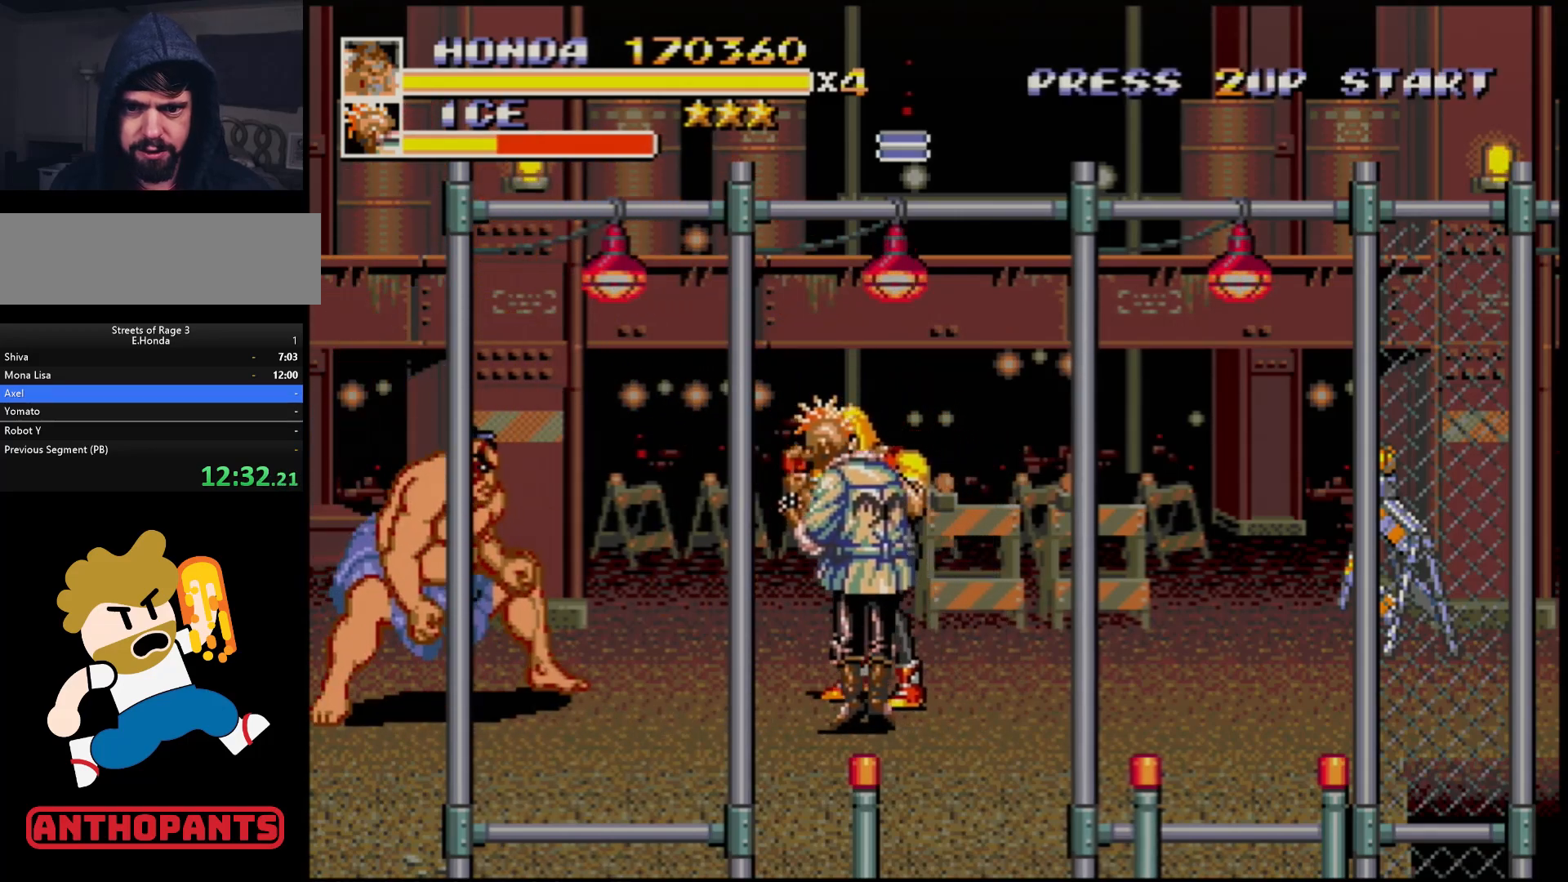
{"buttons": ["DPAD_RIGHT"], "events": [[83, "DPAD_RIGHT", "up"], [83, "DPAD_UP", "up"], [133, "C", "up"], [183, "DPAD_RIGHT", "down"], [267, "DPAD_RIGHT", "up"], [283, "DPAD_RIGHT", "down"], [417, "B", "down"], [467, "B", "up"]]}
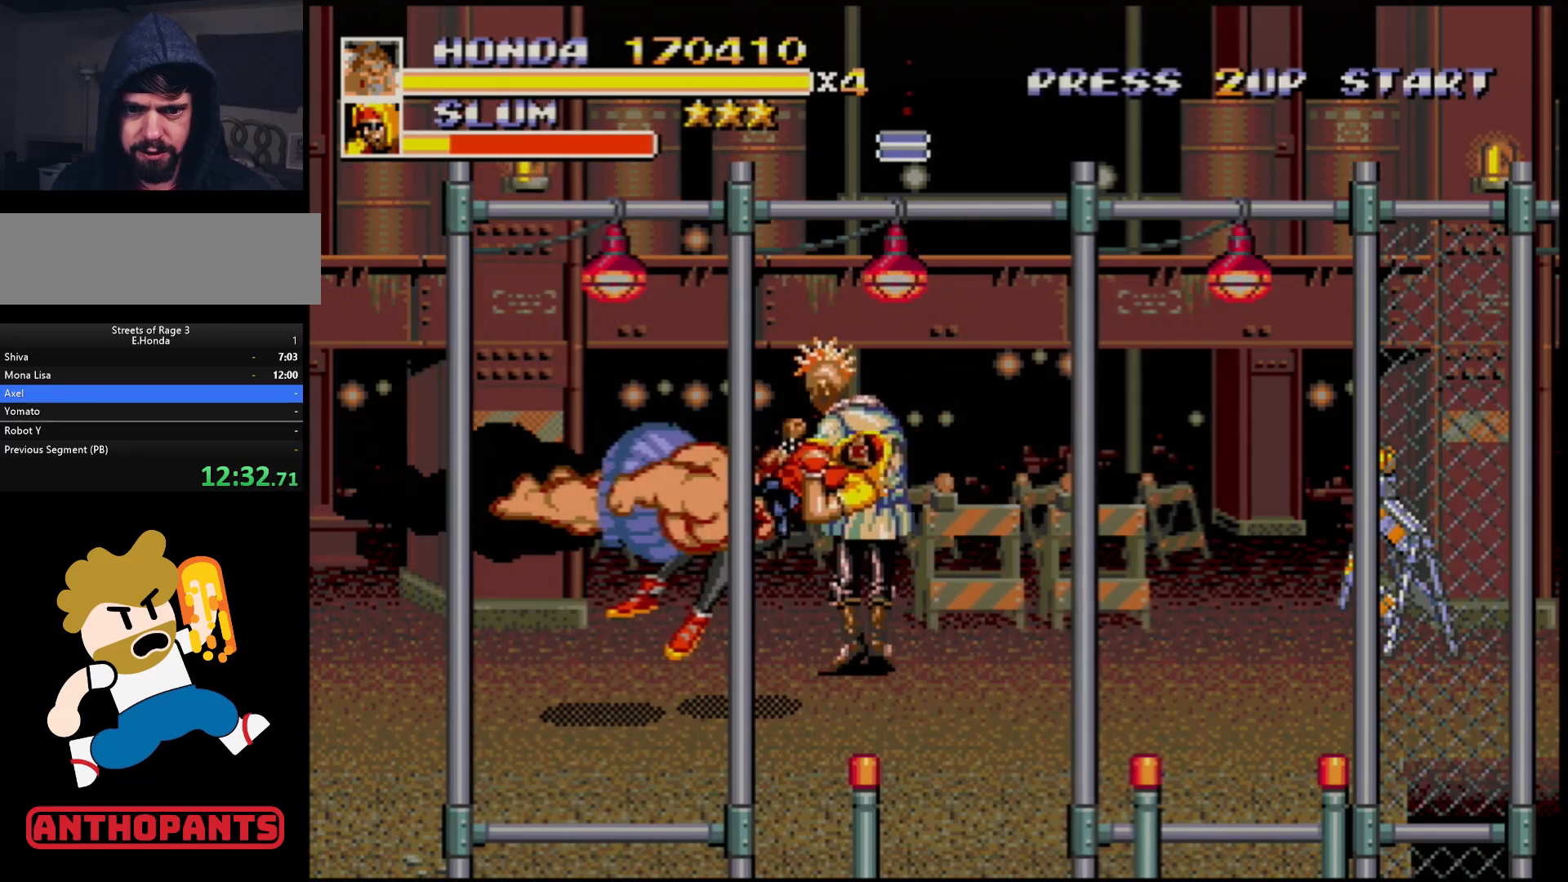
{"buttons": ["DPAD_RIGHT"], "events": [[17, "DPAD_RIGHT", "up"], [33, "B", "down"], [67, "B", "up"], [483, "DPAD_RIGHT", "down"]]}
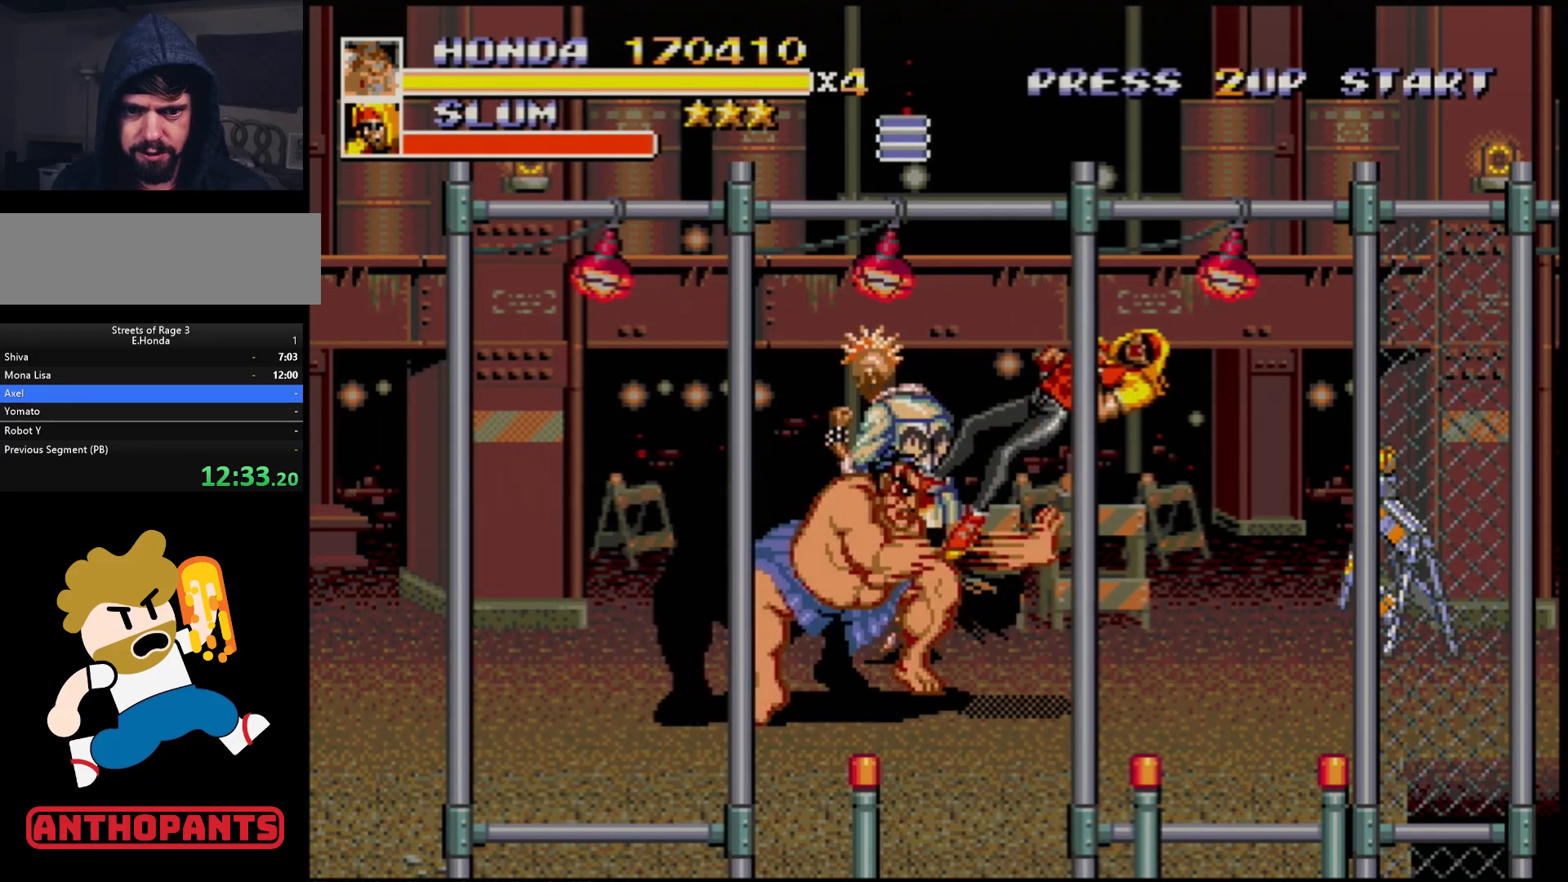
{"buttons": ["B", "DPAD_UP", "DPAD_RIGHT"], "events": [[17, "DPAD_UP", "down"], [400, "B", "down"]]}
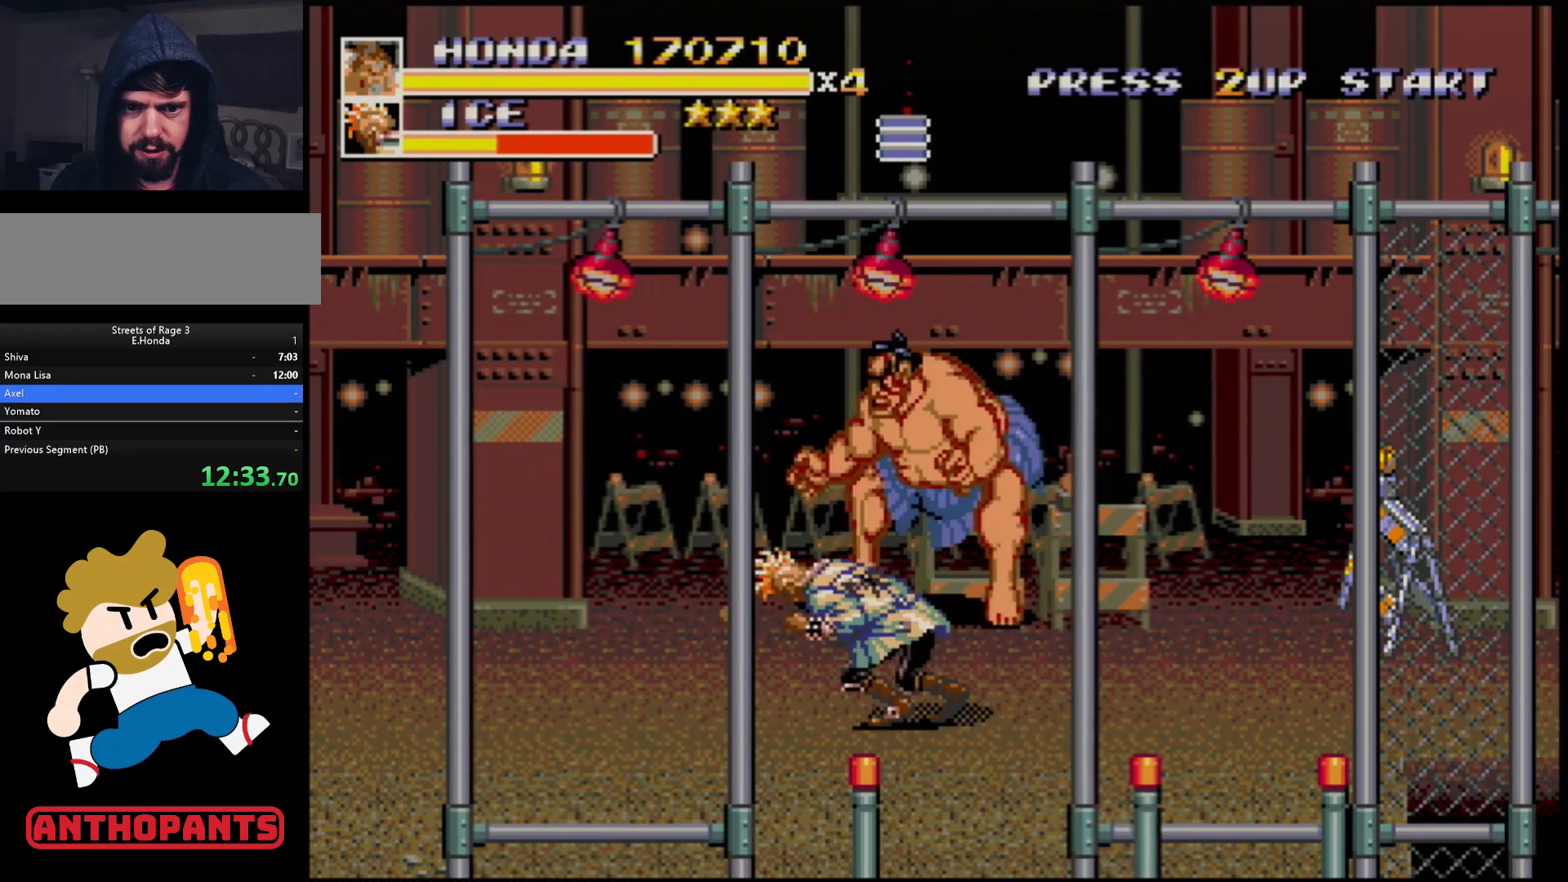
{"buttons": [], "events": [[50, "B", "up"], [100, "DPAD_UP", "up"], [117, "DPAD_RIGHT", "up"]]}
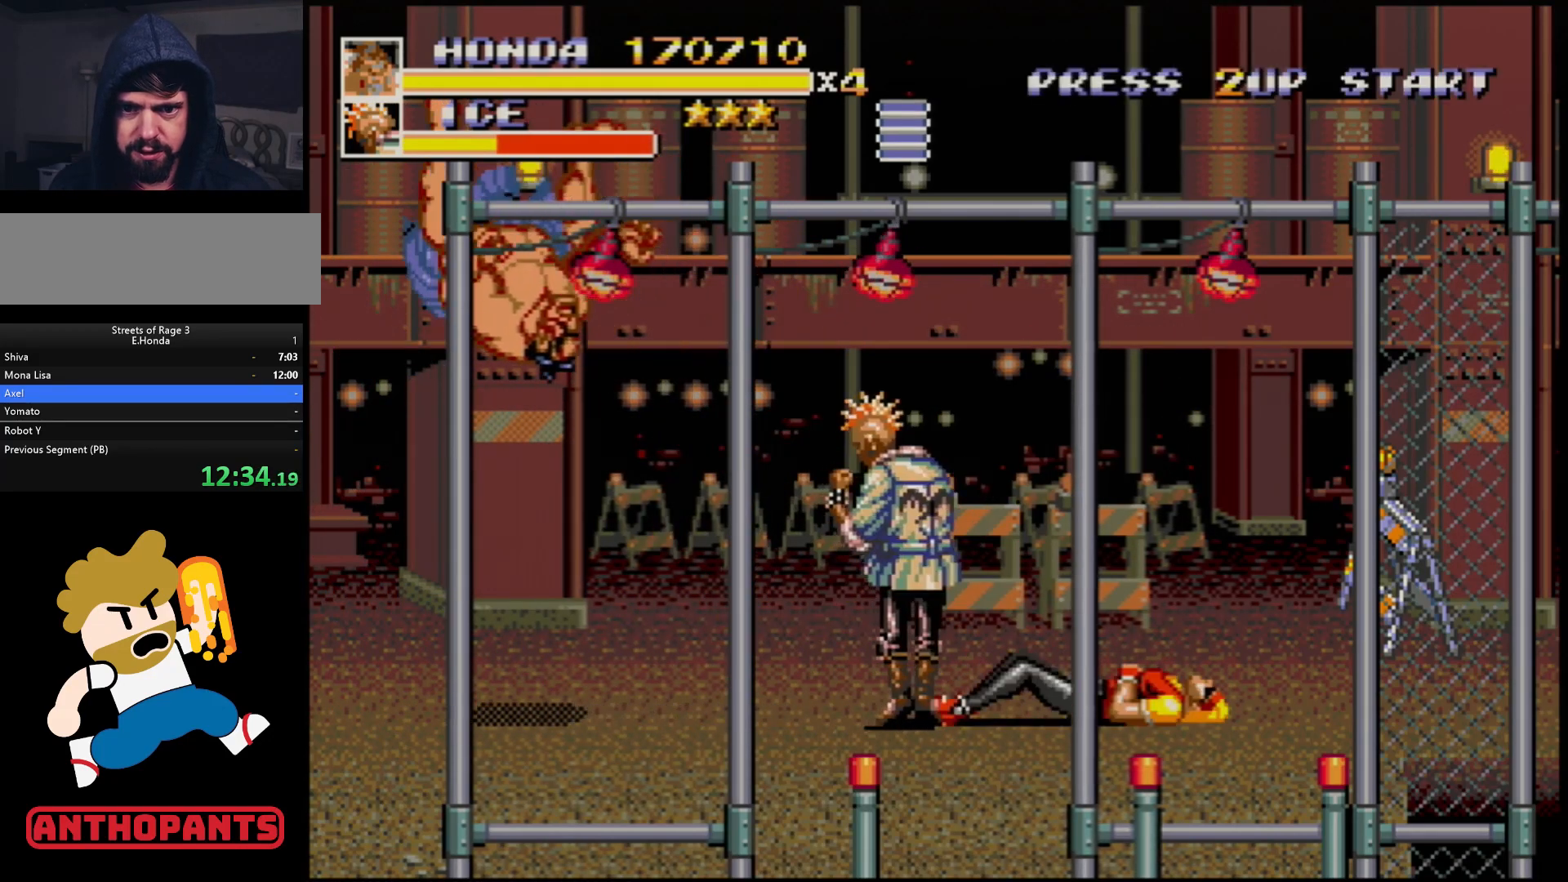
{"buttons": ["C", "DPAD_UP", "DPAD_RIGHT"], "events": [[33, "DPAD_RIGHT", "down"], [67, "DPAD_UP", "down"], [150, "C", "down"]]}
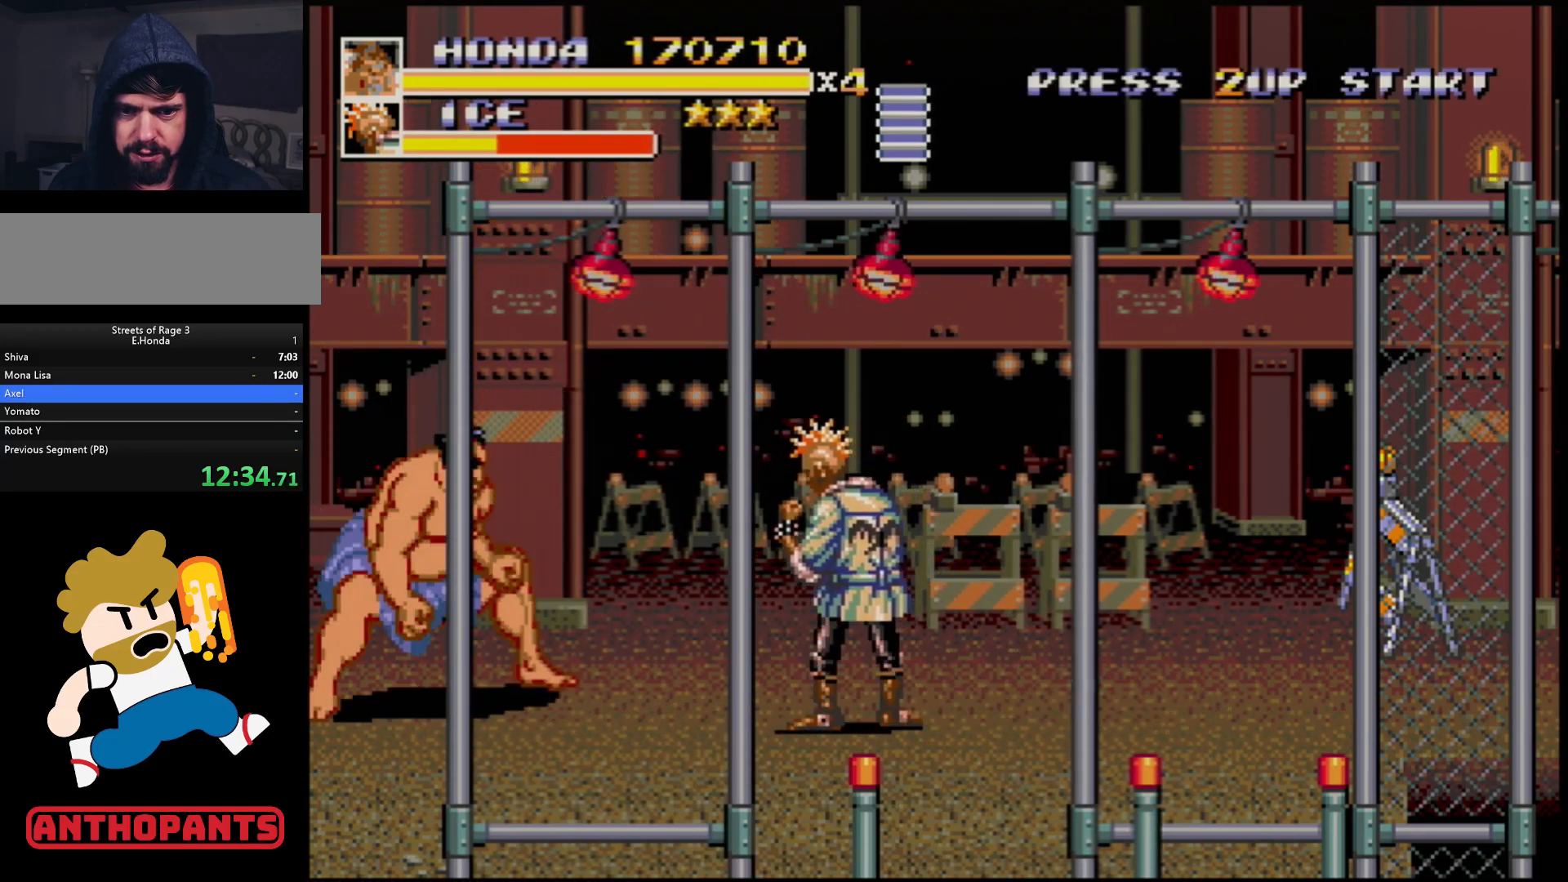
{"buttons": [], "events": [[117, "DPAD_RIGHT", "up"], [117, "DPAD_UP", "up"], [183, "C", "up"], [250, "DPAD_RIGHT", "down"], [300, "DPAD_RIGHT", "up"], [317, "DPAD_RIGHT", "down"], [400, "B", "down"], [483, "DPAD_RIGHT", "up"], [500, "B", "up"]]}
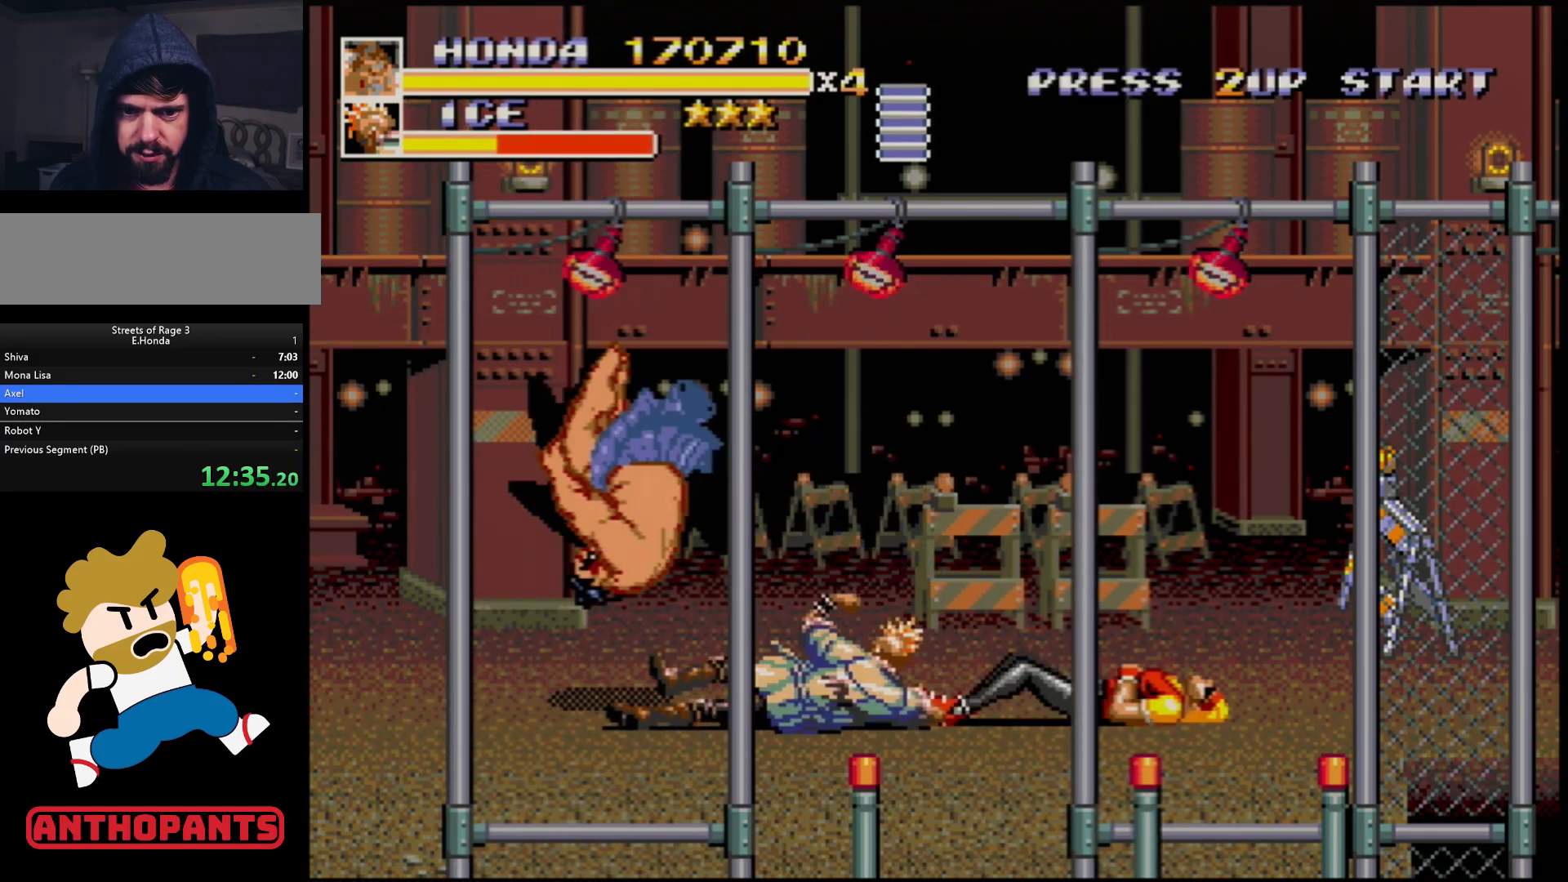
{"buttons": ["DPAD_LEFT"], "events": [[450, "DPAD_LEFT", "down"]]}
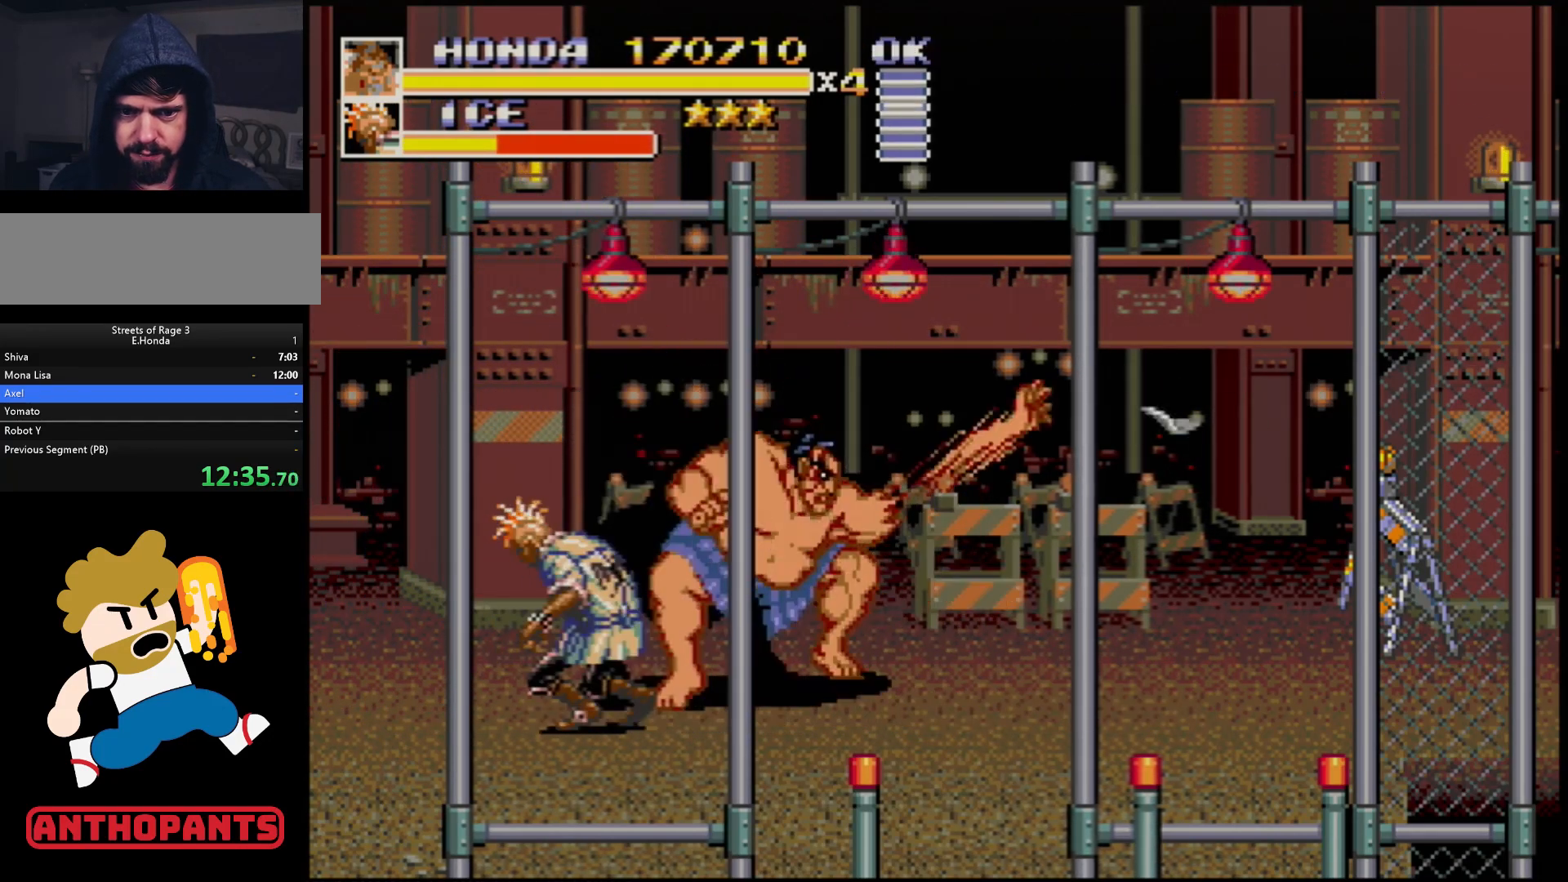
{"buttons": ["DPAD_LEFT"], "events": [[150, "B", "down"], [250, "B", "up"], [350, "B", "down"], [400, "B", "up"], [433, "B", "down"], [467, "B", "up"]]}
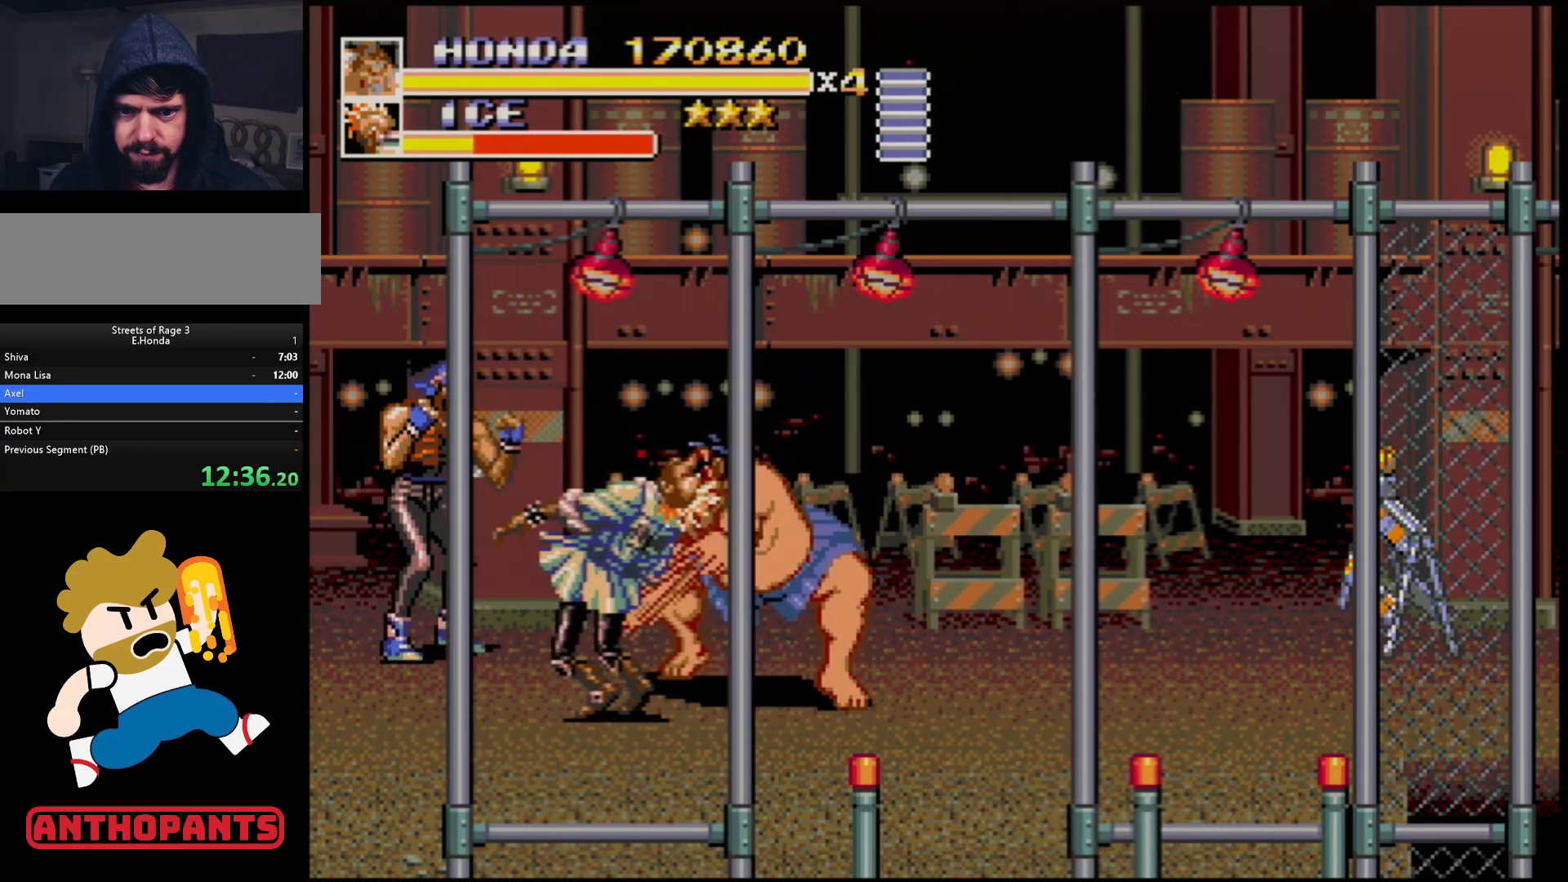
{"buttons": ["DPAD_LEFT"], "events": [[233, "B", "down"], [433, "B", "up"]]}
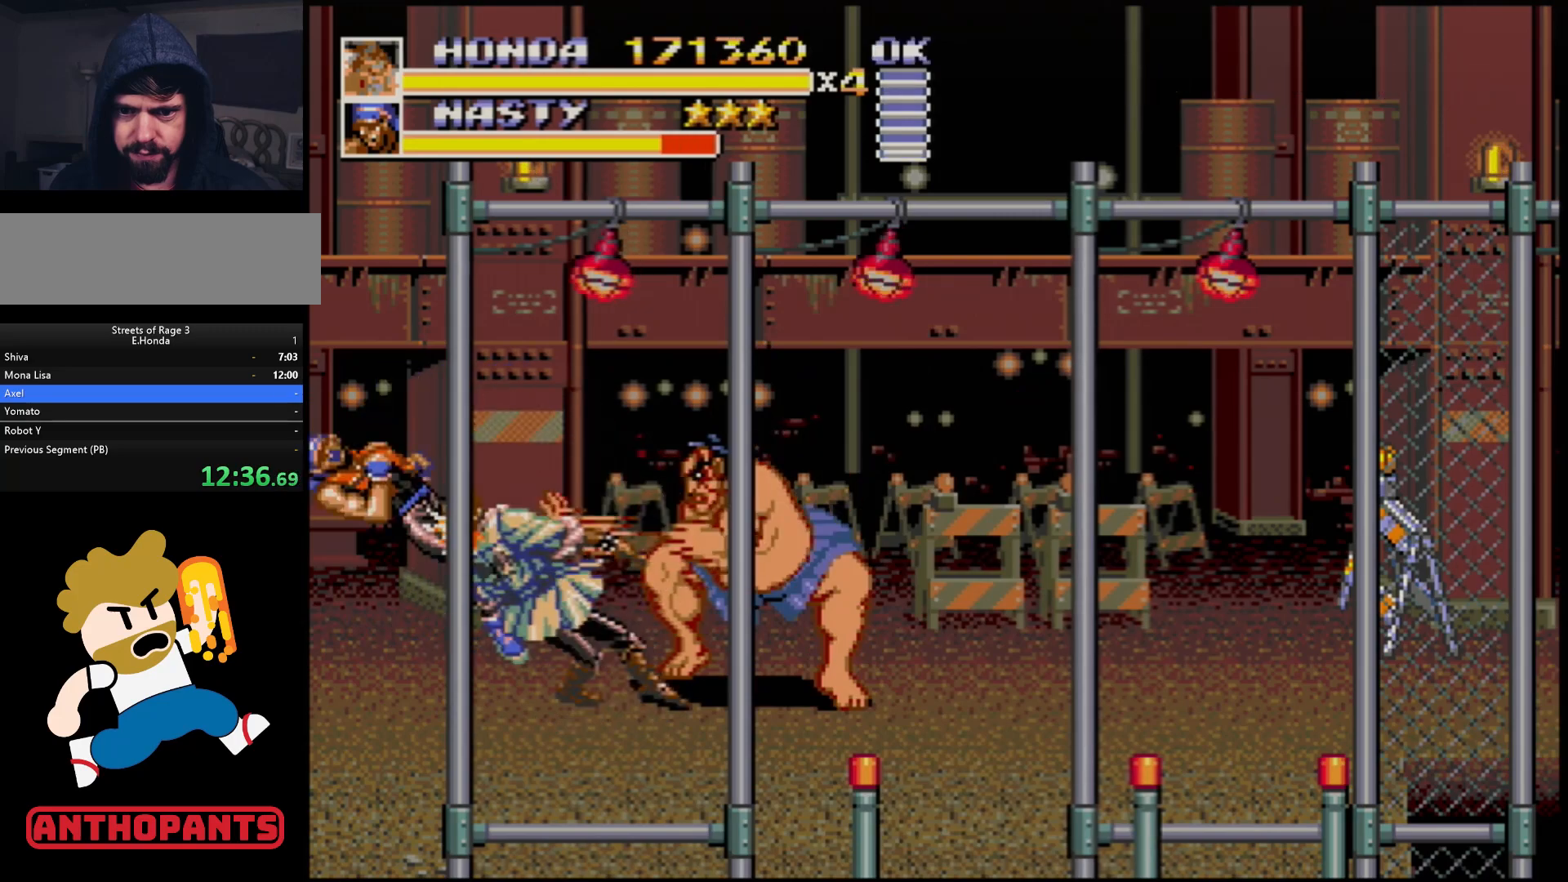
{"buttons": ["DPAD_DOWN", "DPAD_RIGHT"], "events": [[117, "B", "down"], [150, "B", "up"], [300, "DPAD_LEFT", "up"], [350, "DPAD_DOWN", "down"], [383, "DPAD_RIGHT", "down"]]}
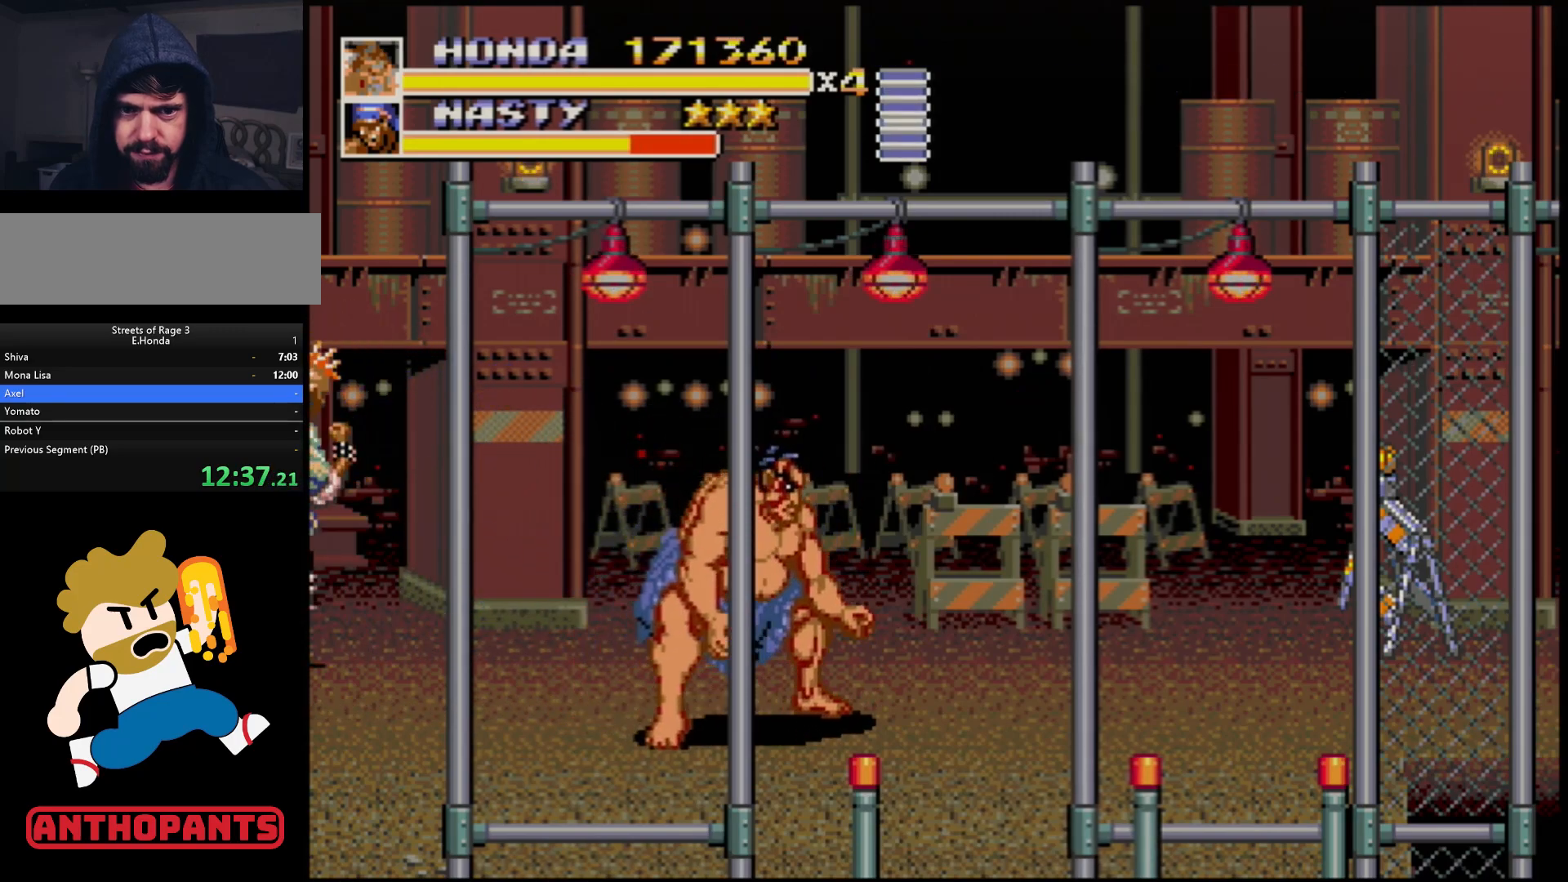
{"buttons": ["DPAD_RIGHT"], "events": [[350, "DPAD_RIGHT", "up"], [367, "DPAD_DOWN", "up"], [467, "DPAD_RIGHT", "down"]]}
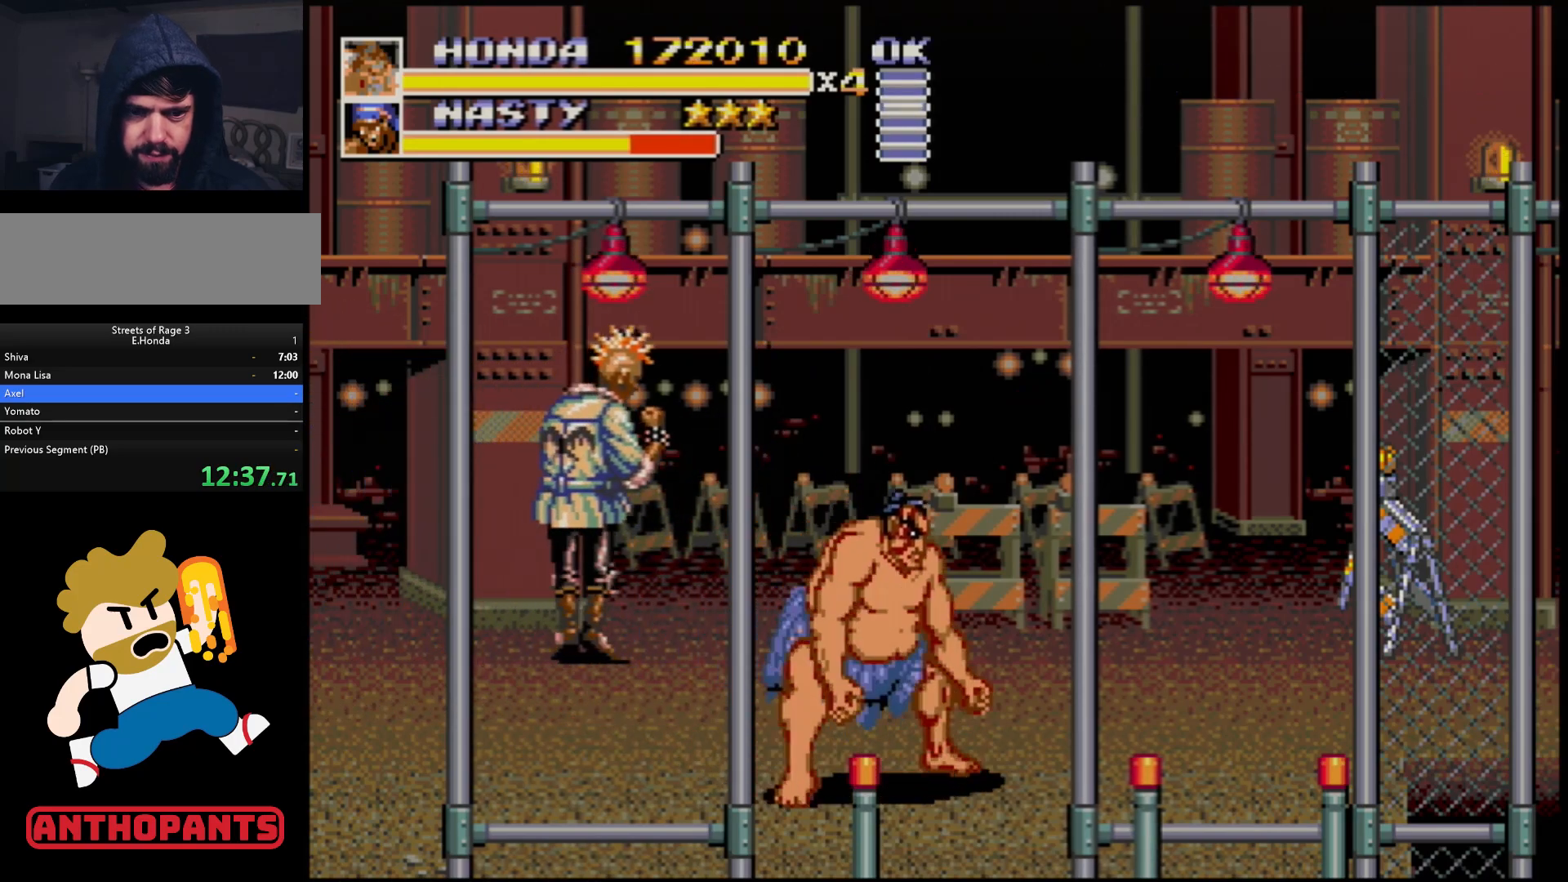
{"buttons": ["DPAD_LEFT"], "events": [[17, "DPAD_RIGHT", "up"], [83, "DPAD_RIGHT", "down"], [200, "DPAD_RIGHT", "up"], [250, "DPAD_LEFT", "down"], [317, "DPAD_DOWN", "down"], [433, "DPAD_DOWN", "up"]]}
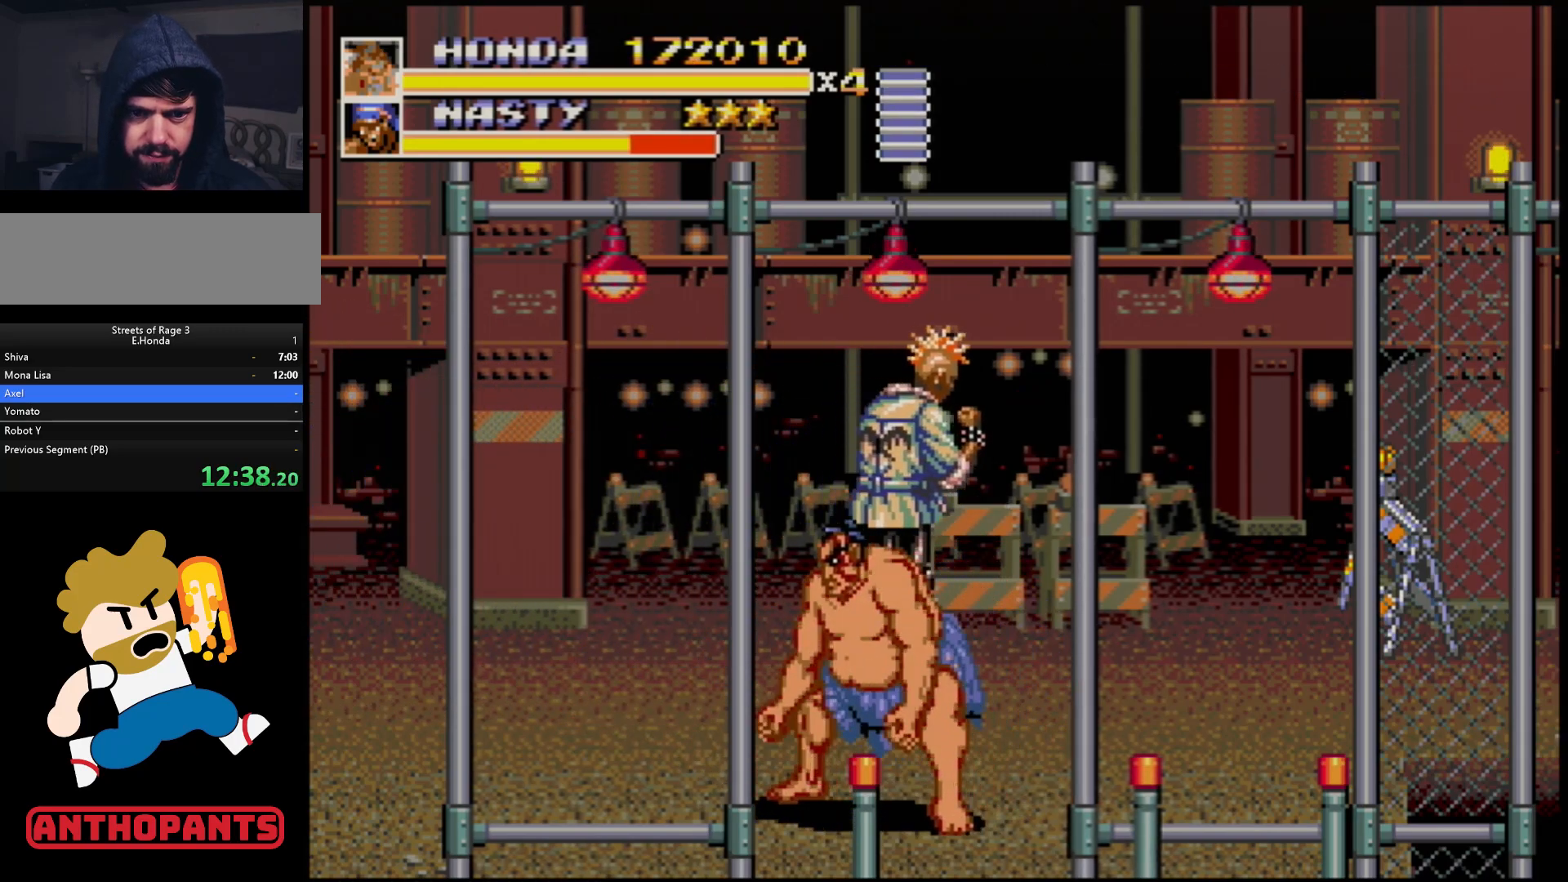
{"buttons": ["B"], "events": [[50, "DPAD_LEFT", "up"], [100, "DPAD_RIGHT", "down"], [133, "DPAD_UP", "down"], [200, "DPAD_UP", "up"], [283, "B", "down"], [283, "DPAD_RIGHT", "up"], [333, "B", "up"], [383, "B", "down"], [417, "B", "up"], [483, "B", "down"]]}